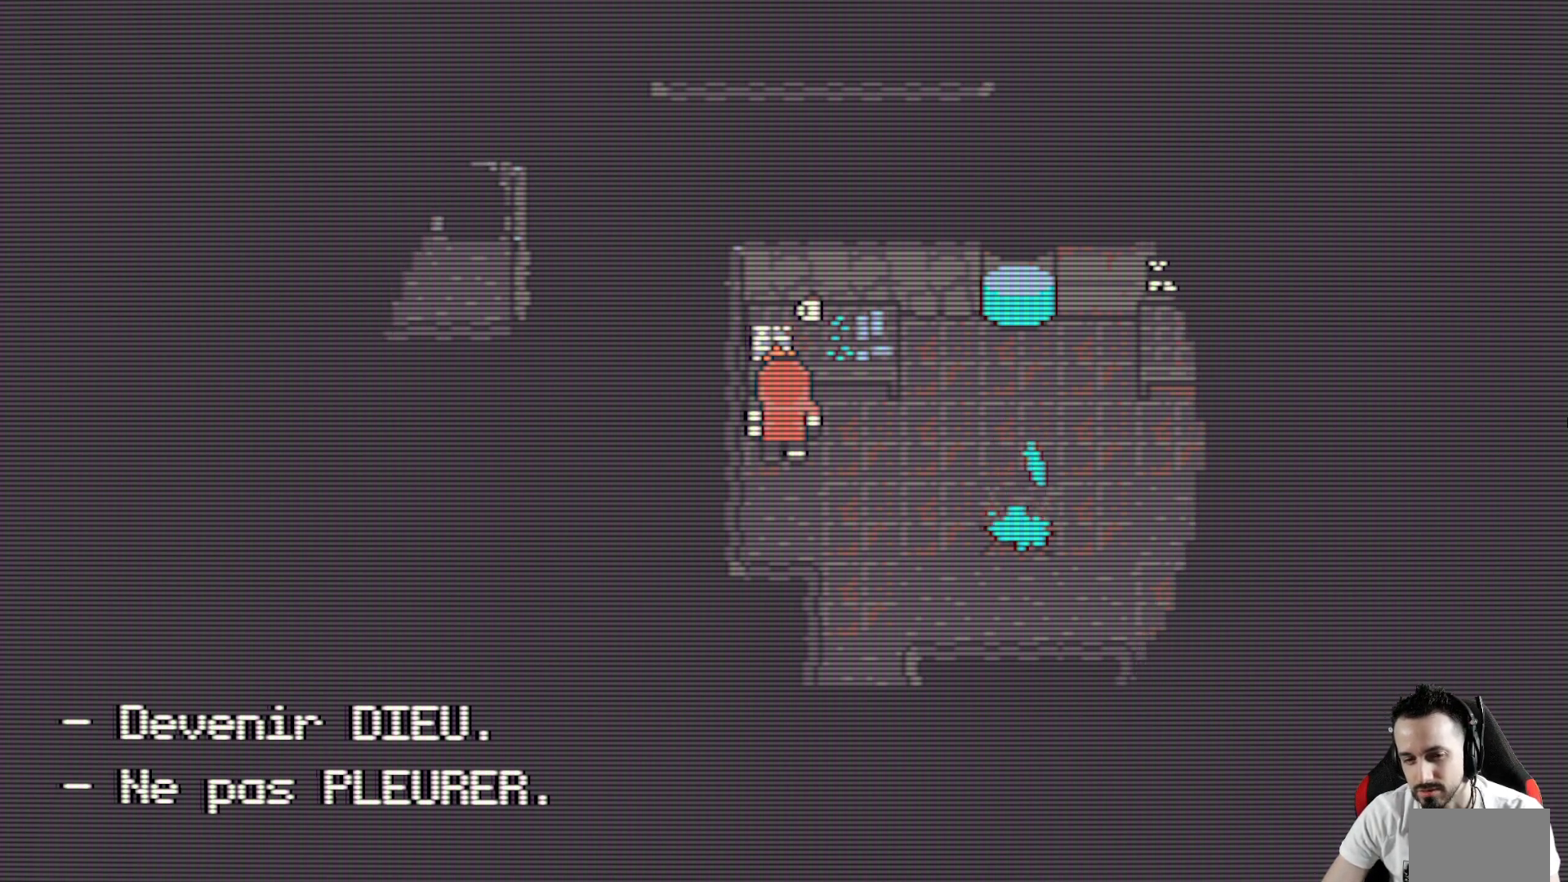
Gameplay with keyboard; each line is a JSON object with the keys held at the frame after it. "events" lists presses ("down") and releases ("up") of "ctrl", "down", "left", "return", "right", "space", "up" and "x" between this image and that frame as [ms after this image, input, new state], when the widget could be followed in between. No other keys are recorded. Mouse input is not recorded.
{"keys": [], "events": [[83, "space", "down"], [217, "space", "up"]]}
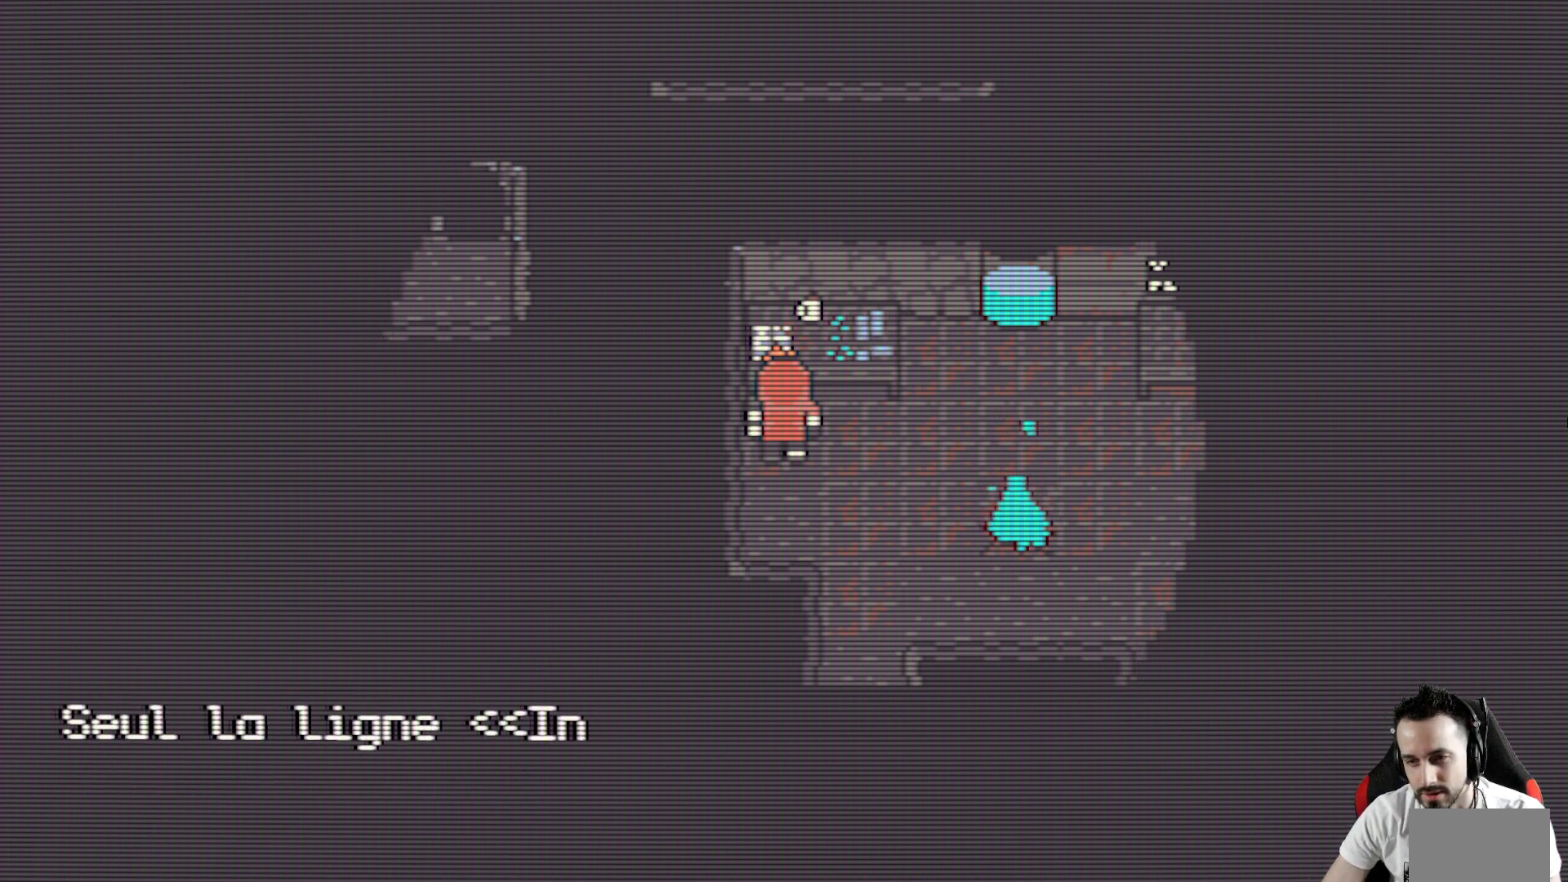
{"keys": [], "events": []}
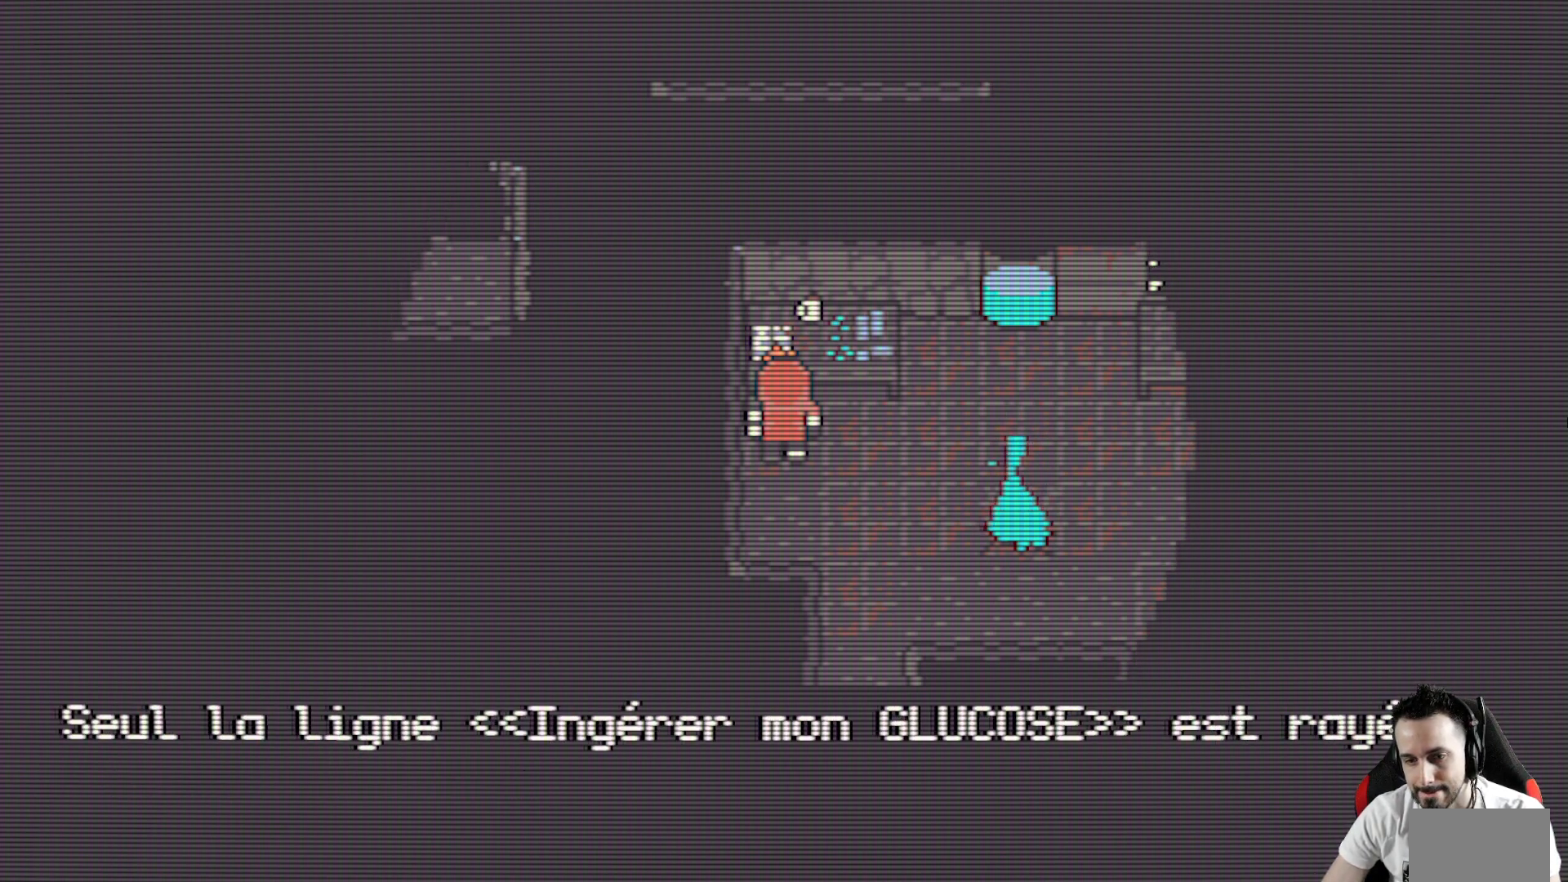
{"keys": ["space"], "events": [[483, "space", "down"]]}
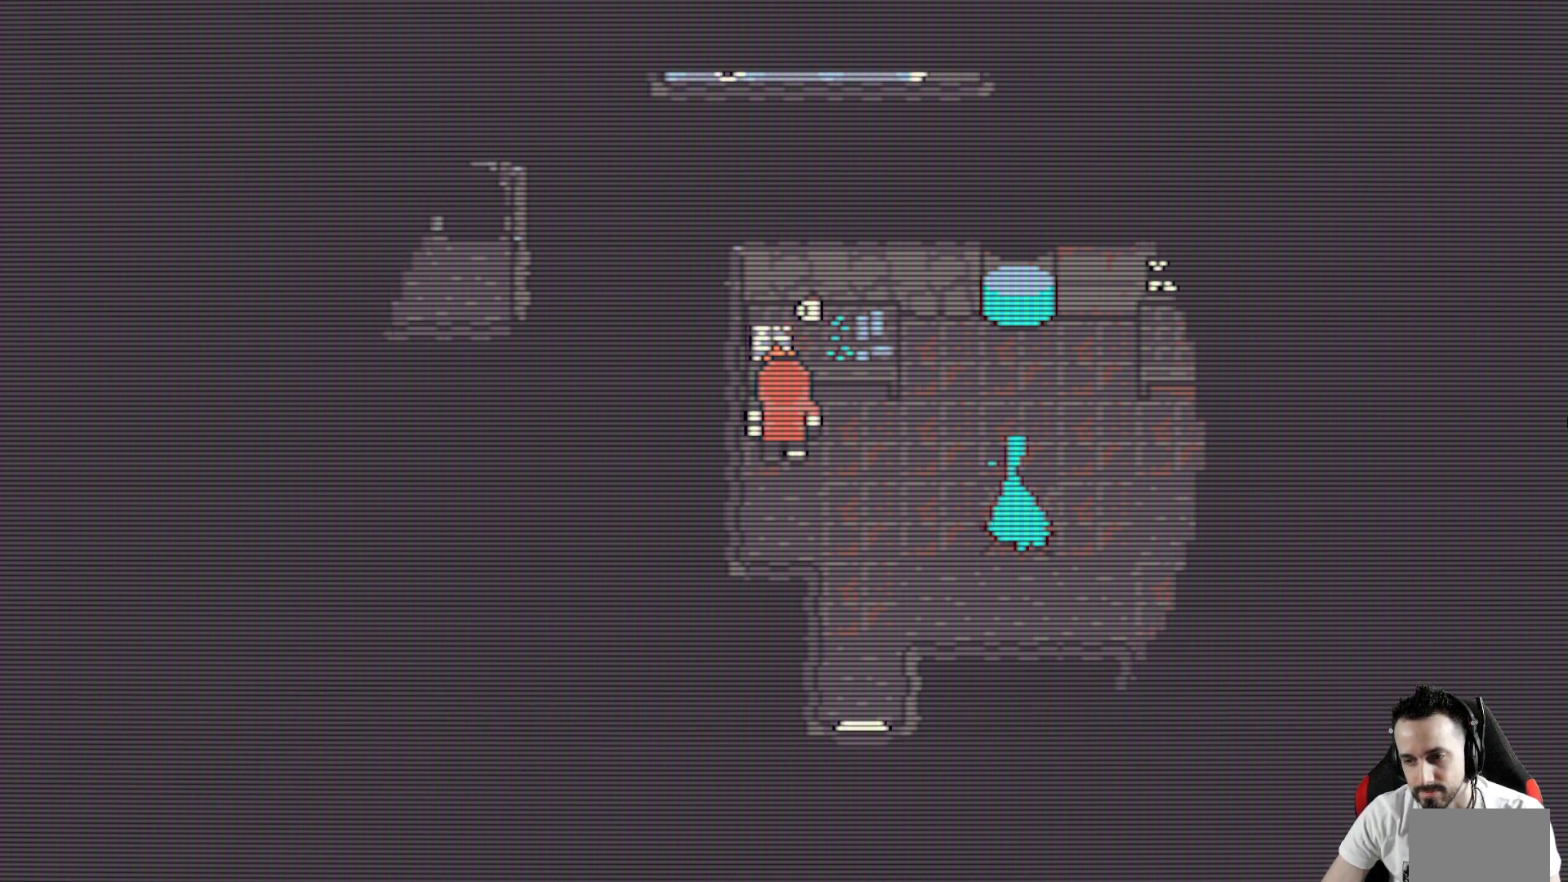
{"keys": ["right"], "events": [[117, "space", "up"], [450, "right", "down"]]}
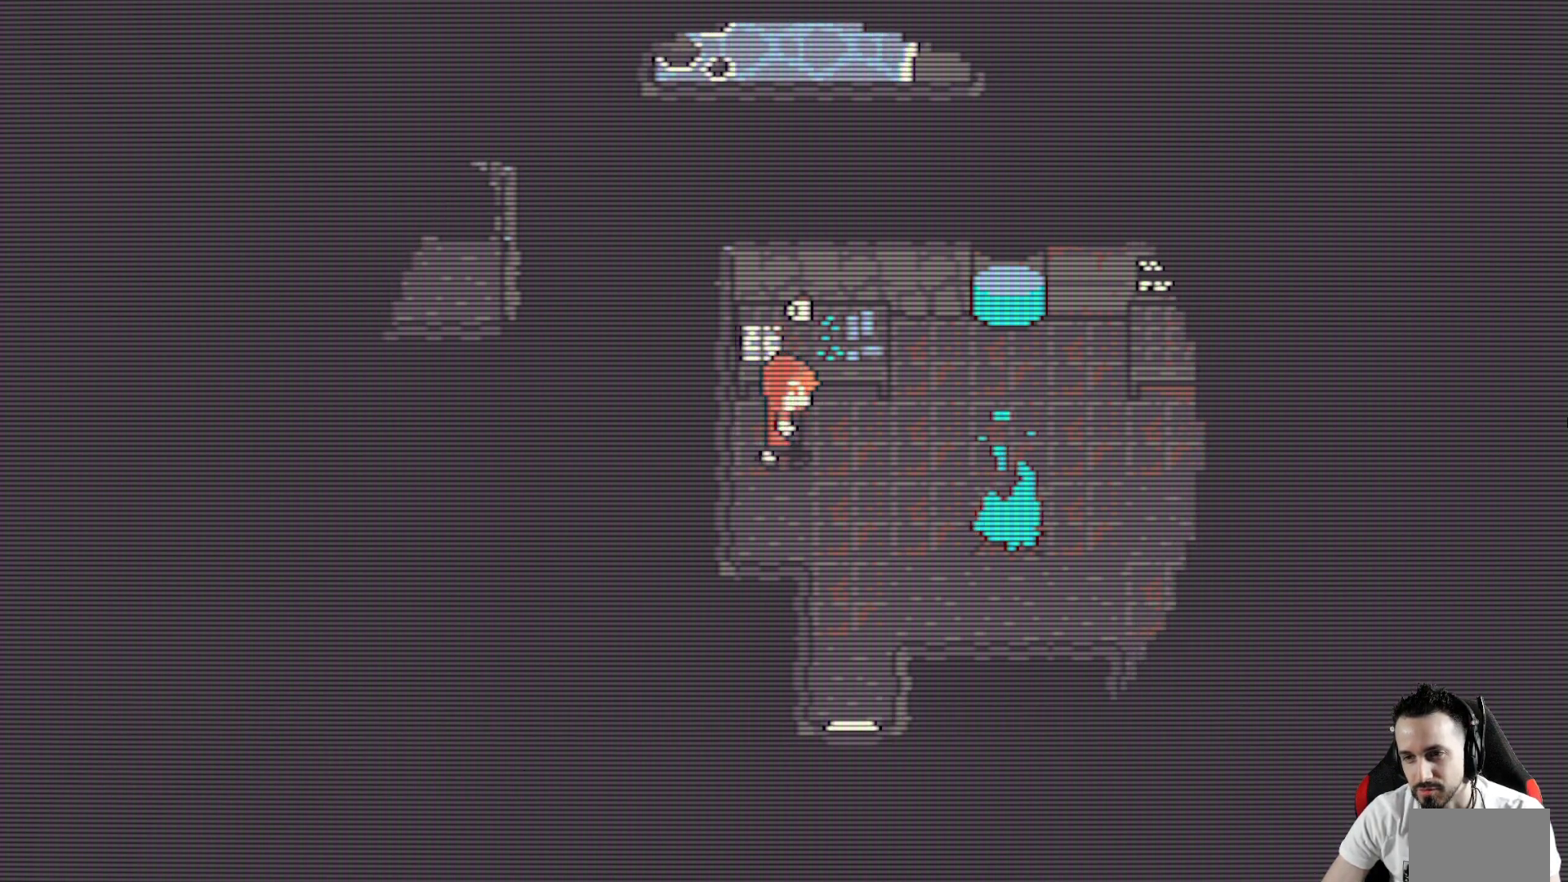
{"keys": ["down", "right", "x"], "events": [[50, "x", "down"], [467, "down", "down"]]}
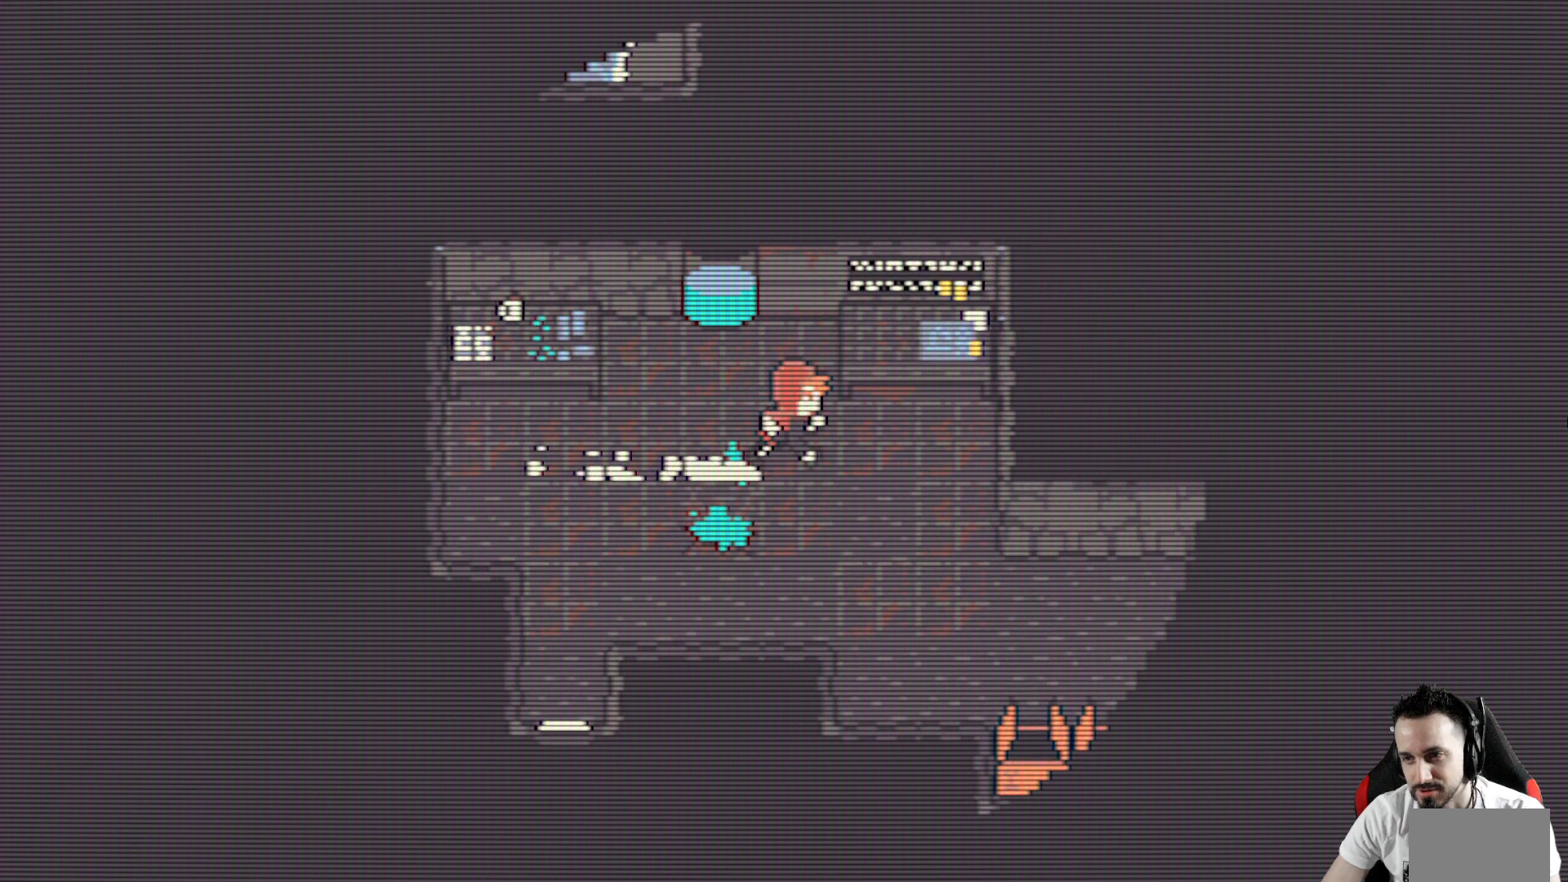
{"keys": ["right", "x"], "events": [[200, "down", "up"], [433, "down", "down"], [483, "down", "up"]]}
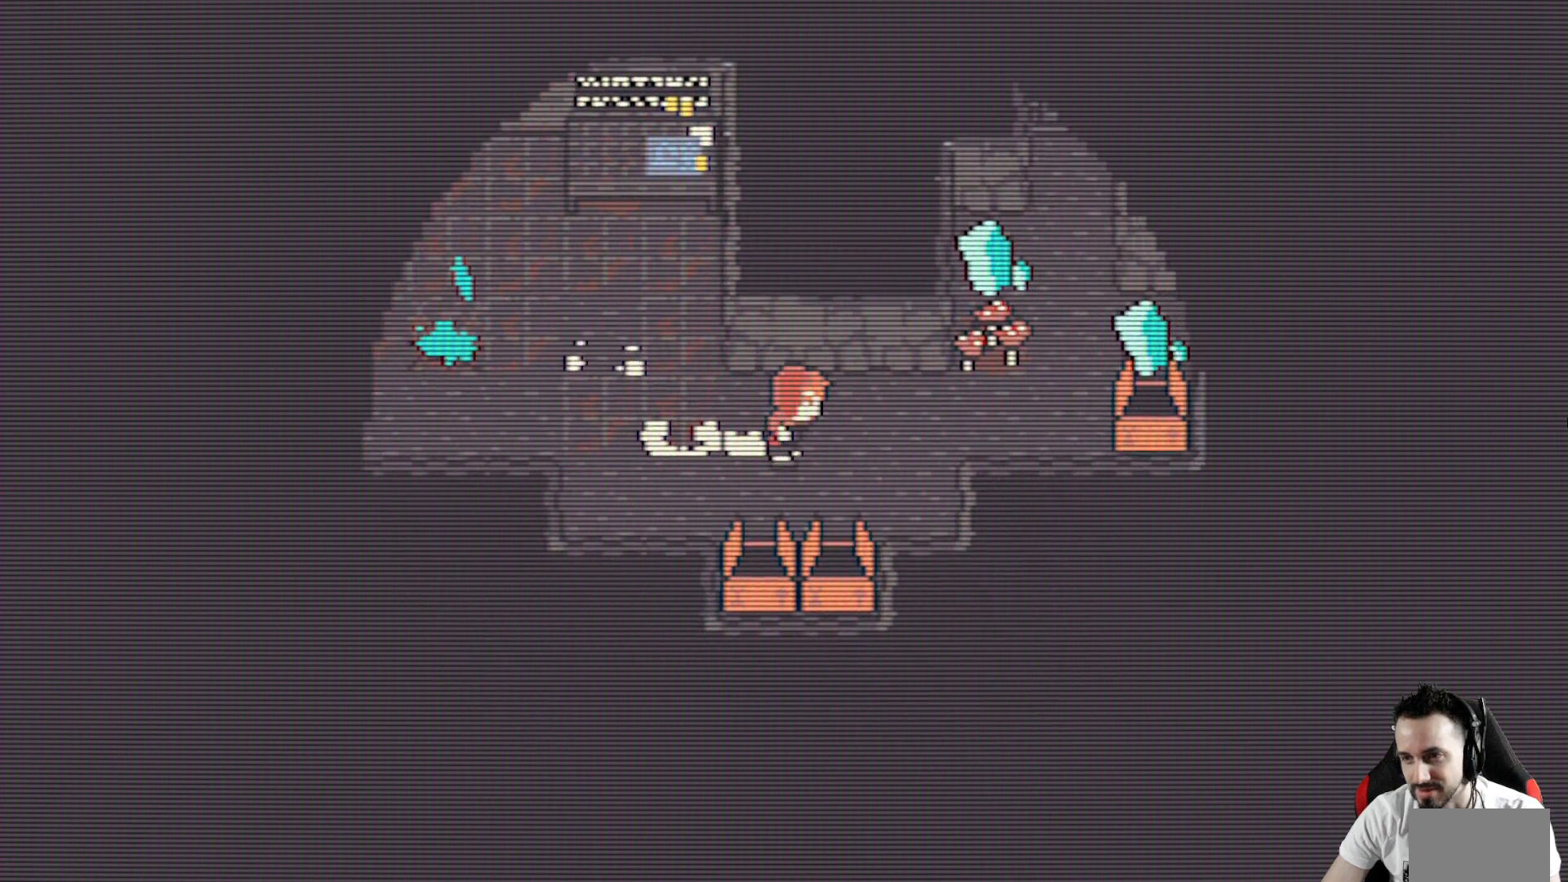
{"keys": ["right", "x"], "events": [[367, "up", "down"], [450, "up", "up"]]}
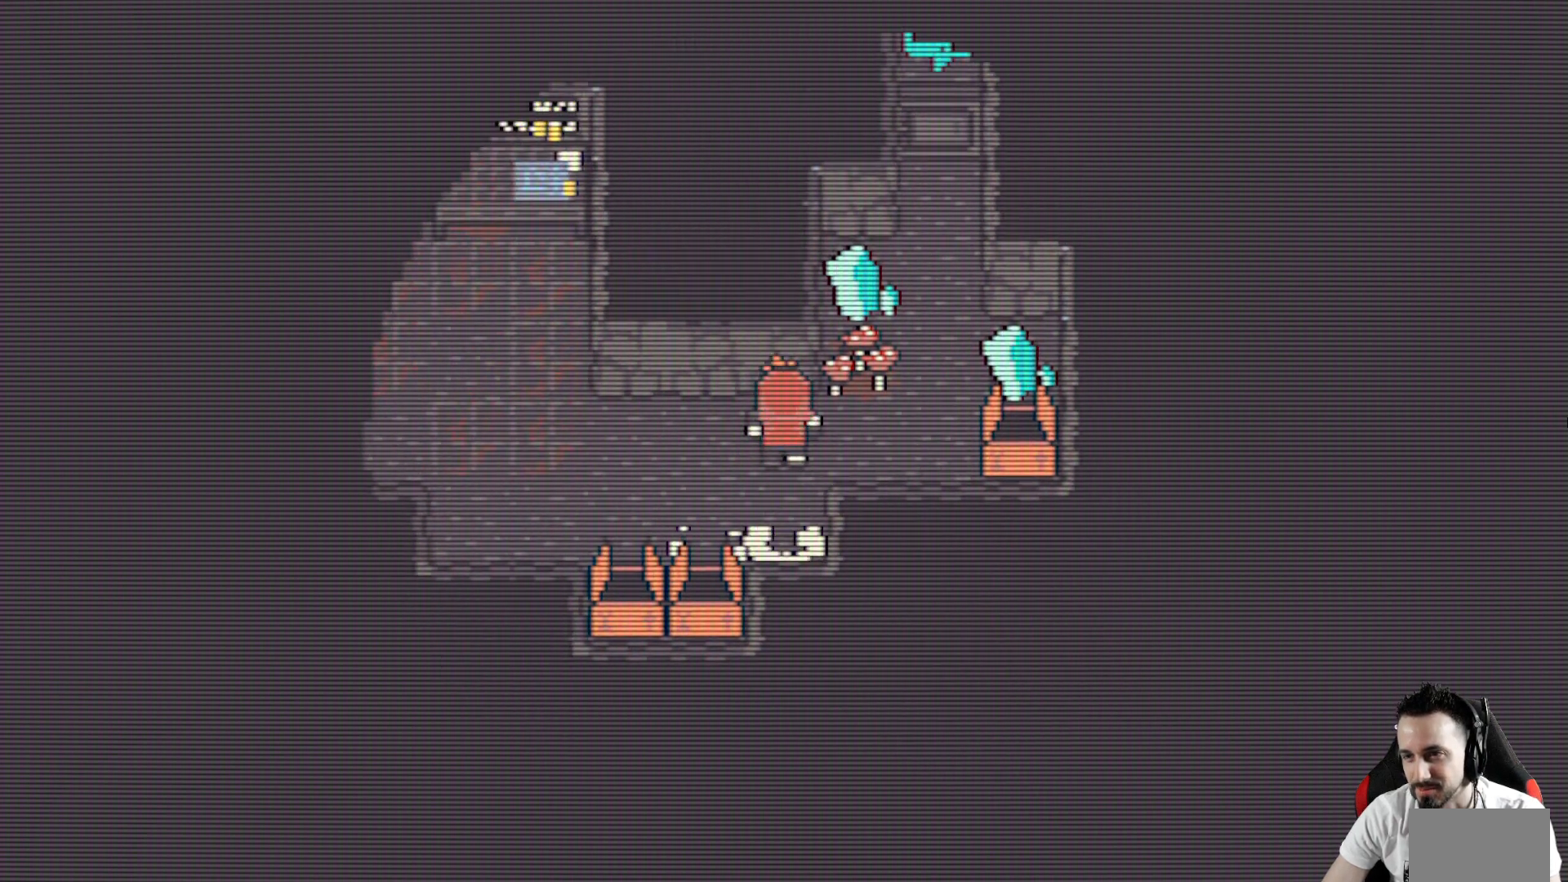
{"keys": ["up", "x"], "events": [[233, "up", "down"], [367, "right", "up"]]}
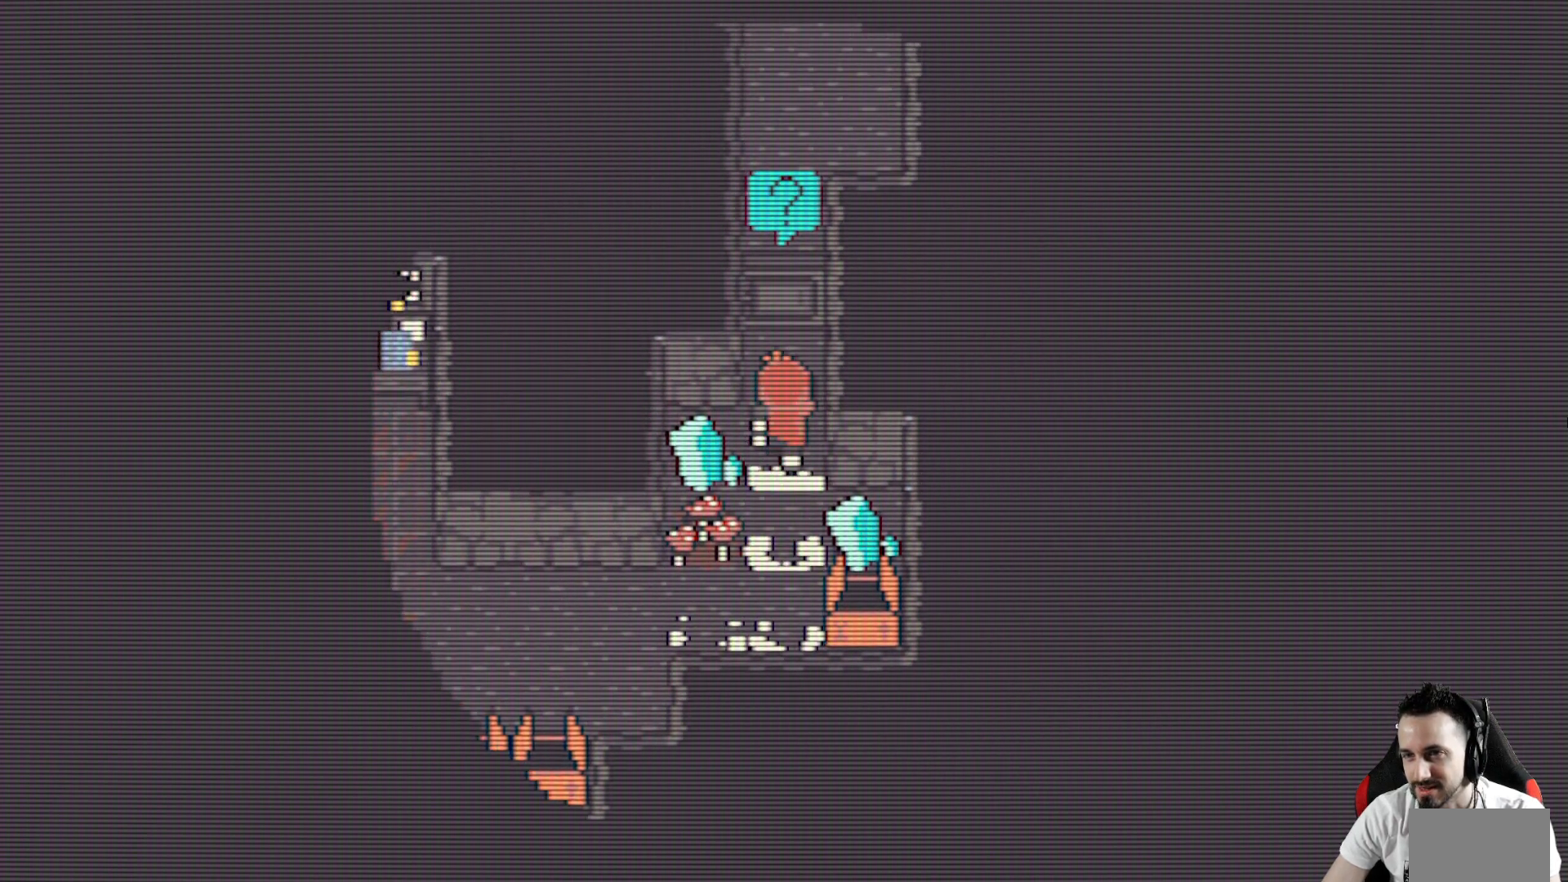
{"keys": [], "events": [[150, "x", "up"], [200, "space", "down"], [200, "up", "up"], [350, "space", "up"]]}
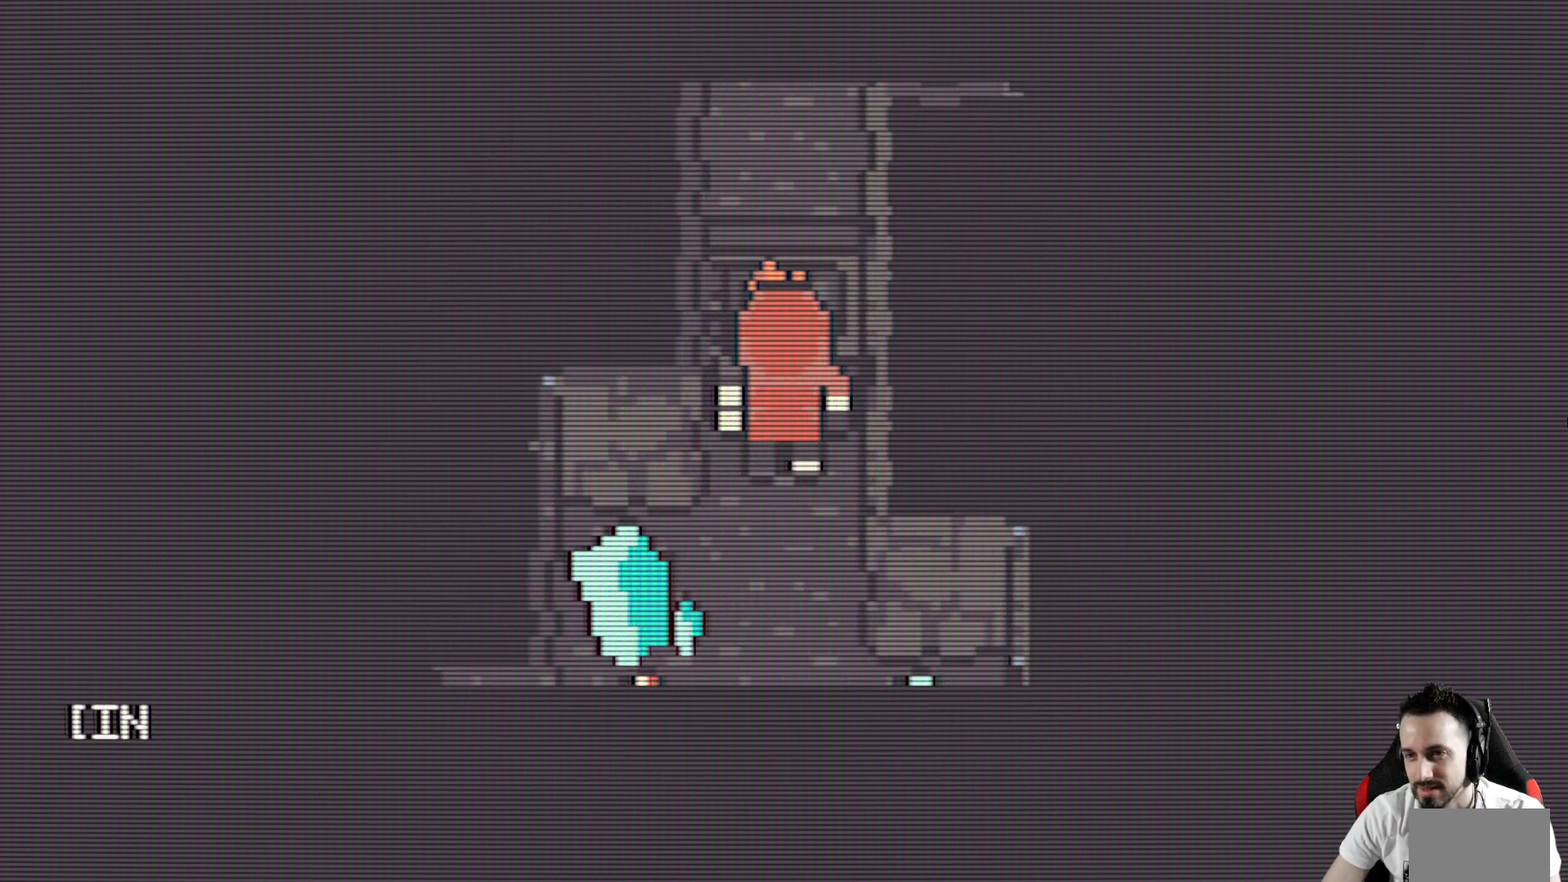
{"keys": [], "events": []}
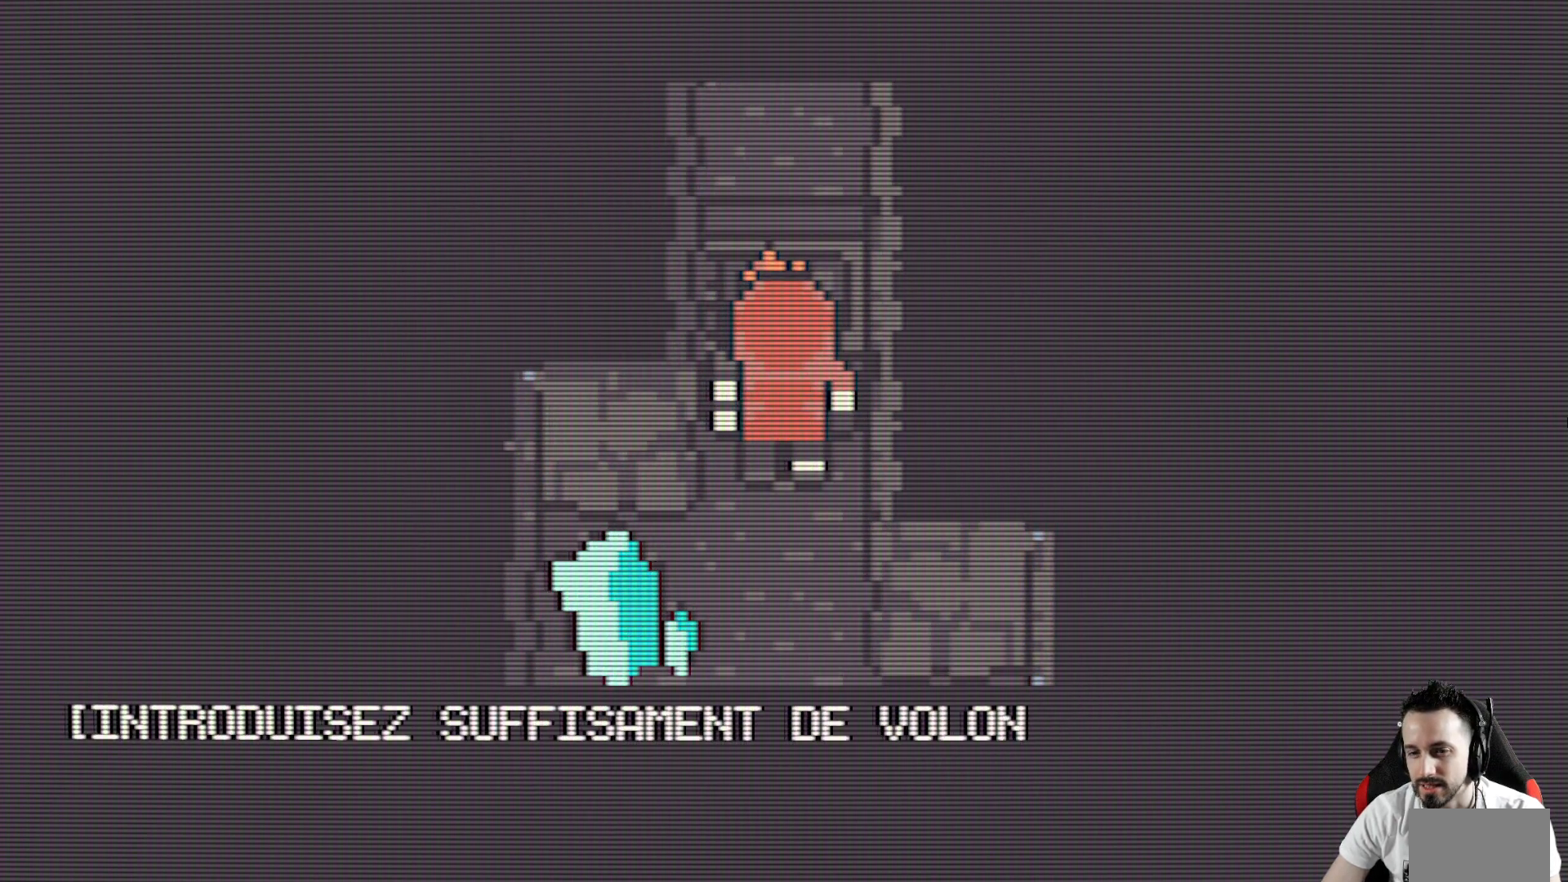
{"keys": [], "events": []}
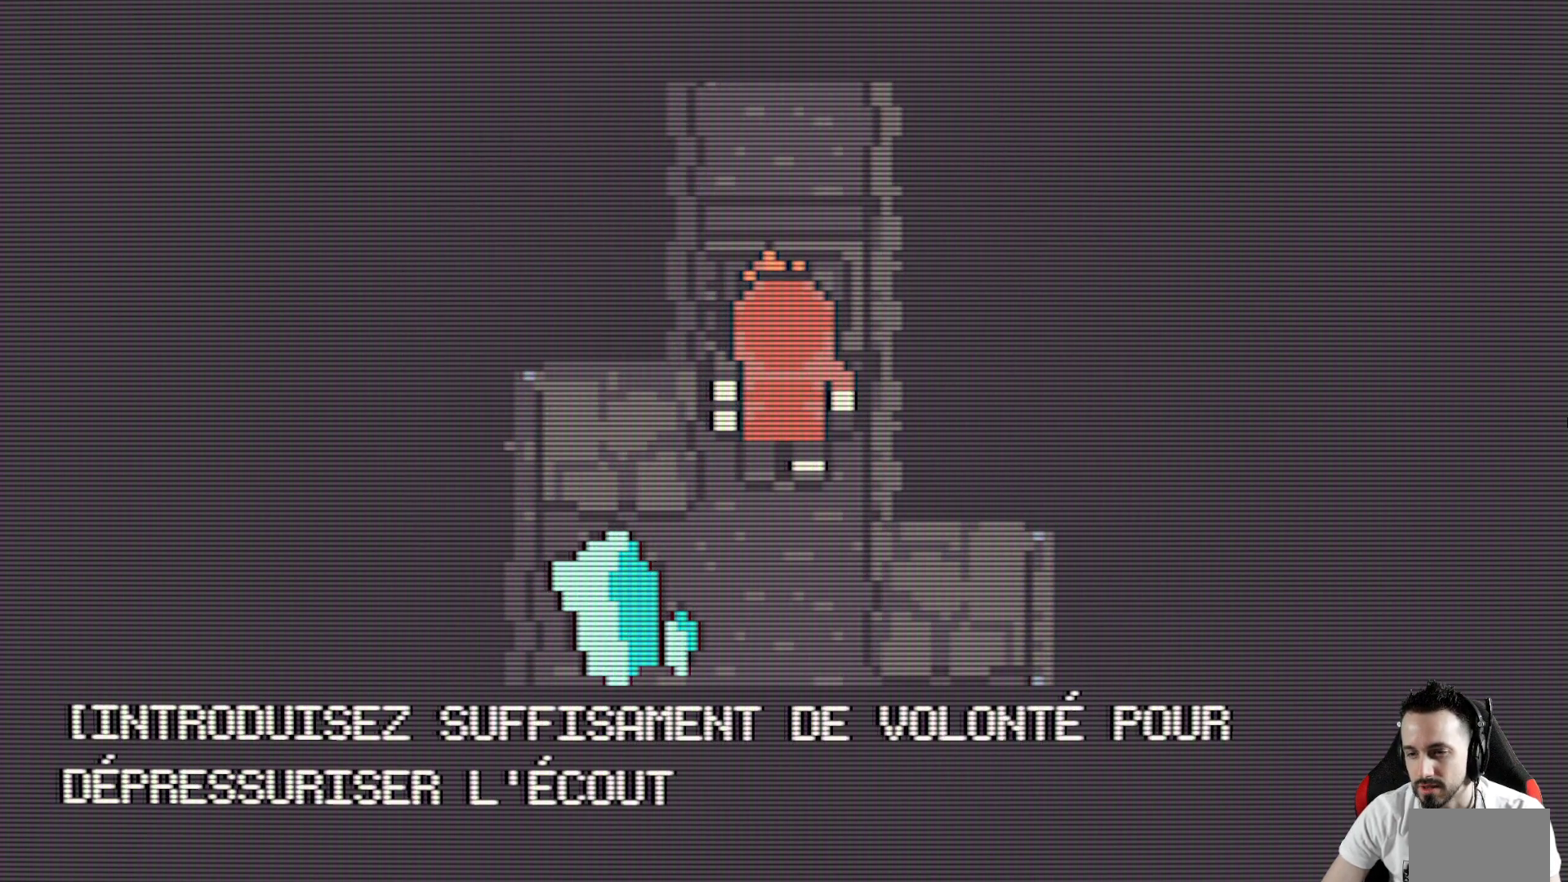
{"keys": ["space"], "events": [[483, "space", "down"]]}
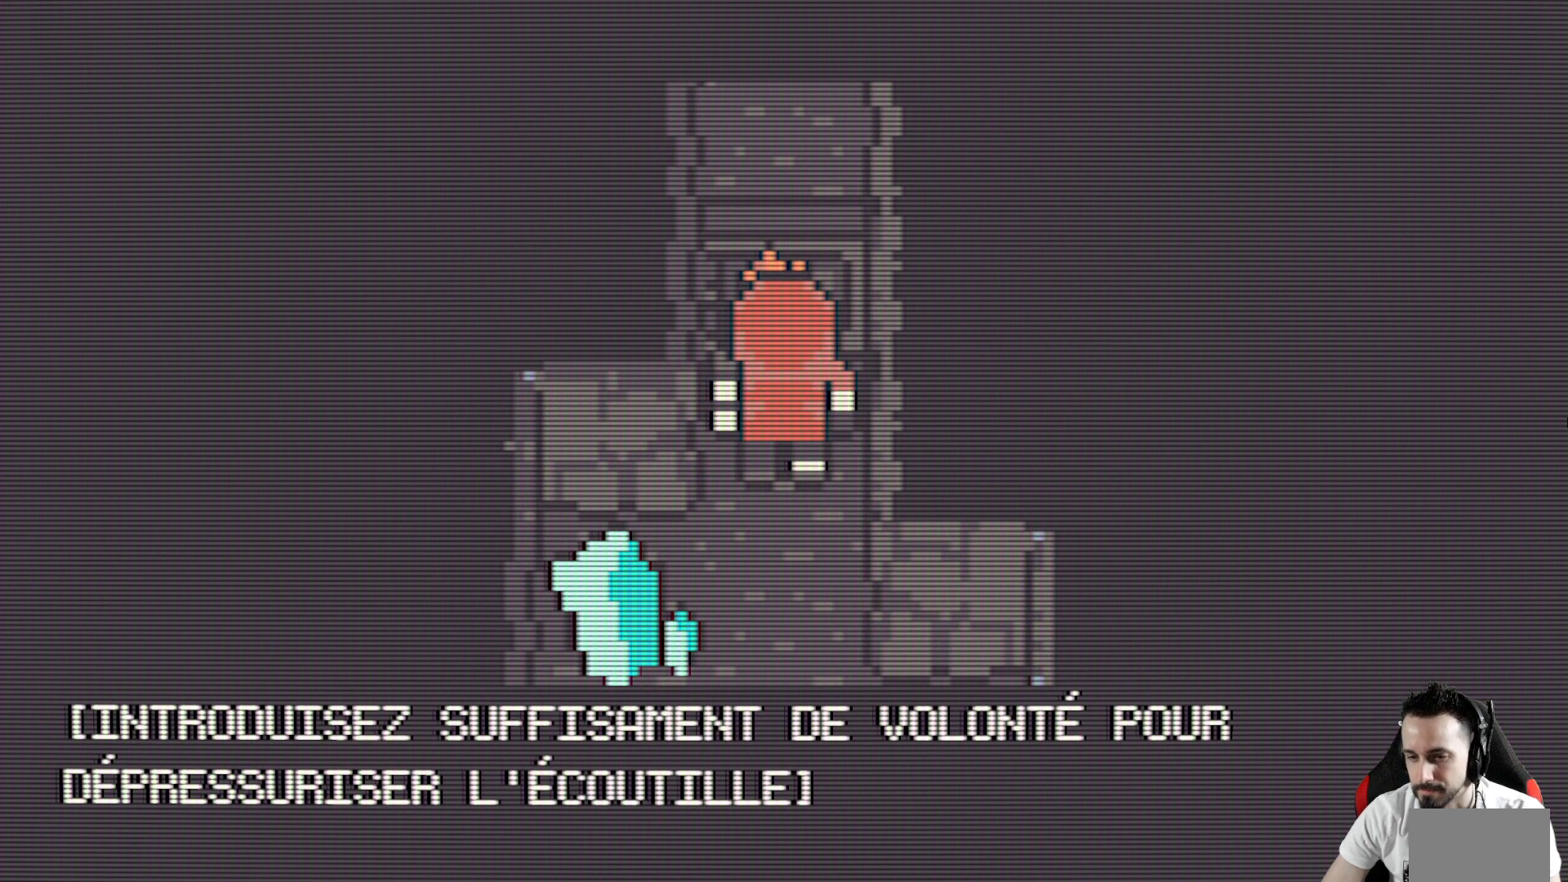
{"keys": [], "events": [[83, "space", "up"], [367, "right", "down"], [500, "right", "up"]]}
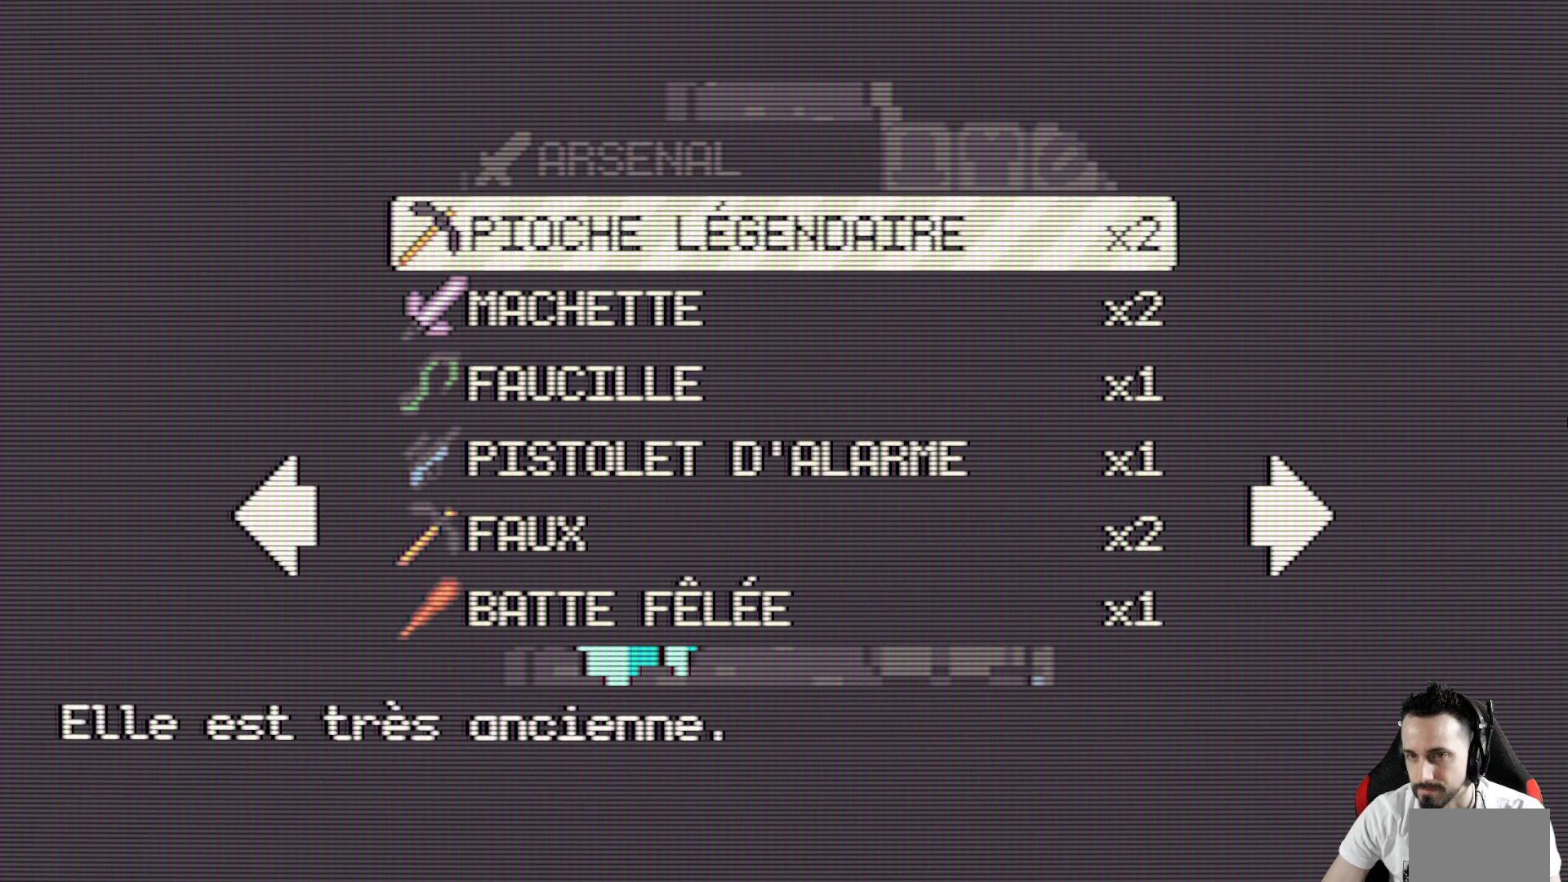
{"keys": ["right"], "events": [[50, "right", "down"], [133, "right", "up"], [233, "right", "down"], [333, "right", "up"], [417, "right", "down"]]}
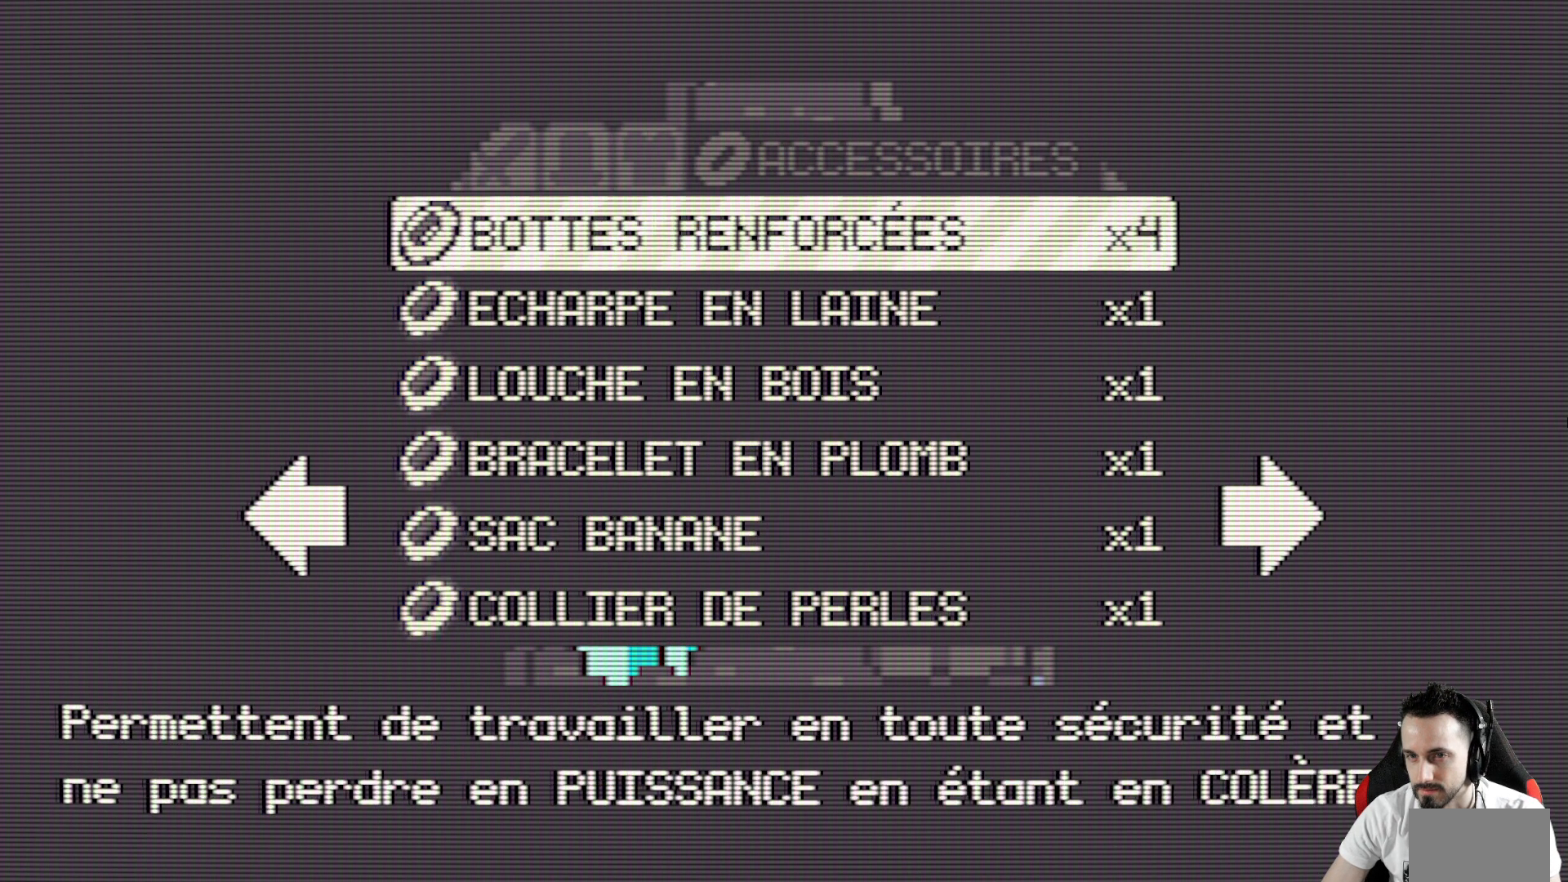
{"keys": ["right"], "events": [[17, "right", "up"], [117, "right", "down"], [200, "right", "up"], [433, "right", "down"]]}
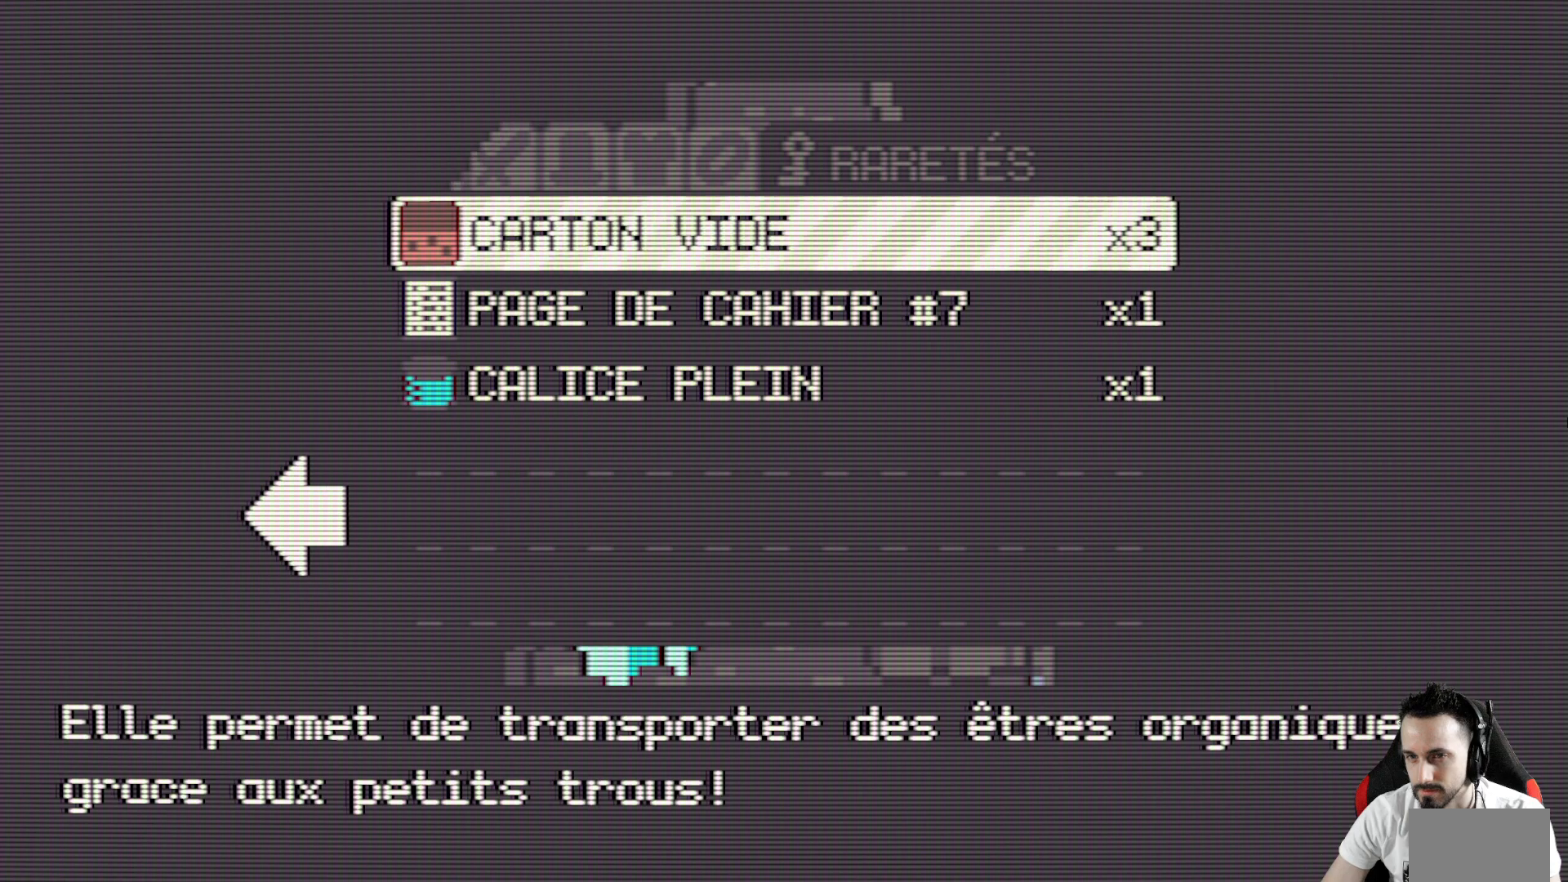
{"keys": ["down"], "events": [[33, "right", "up"], [450, "down", "down"]]}
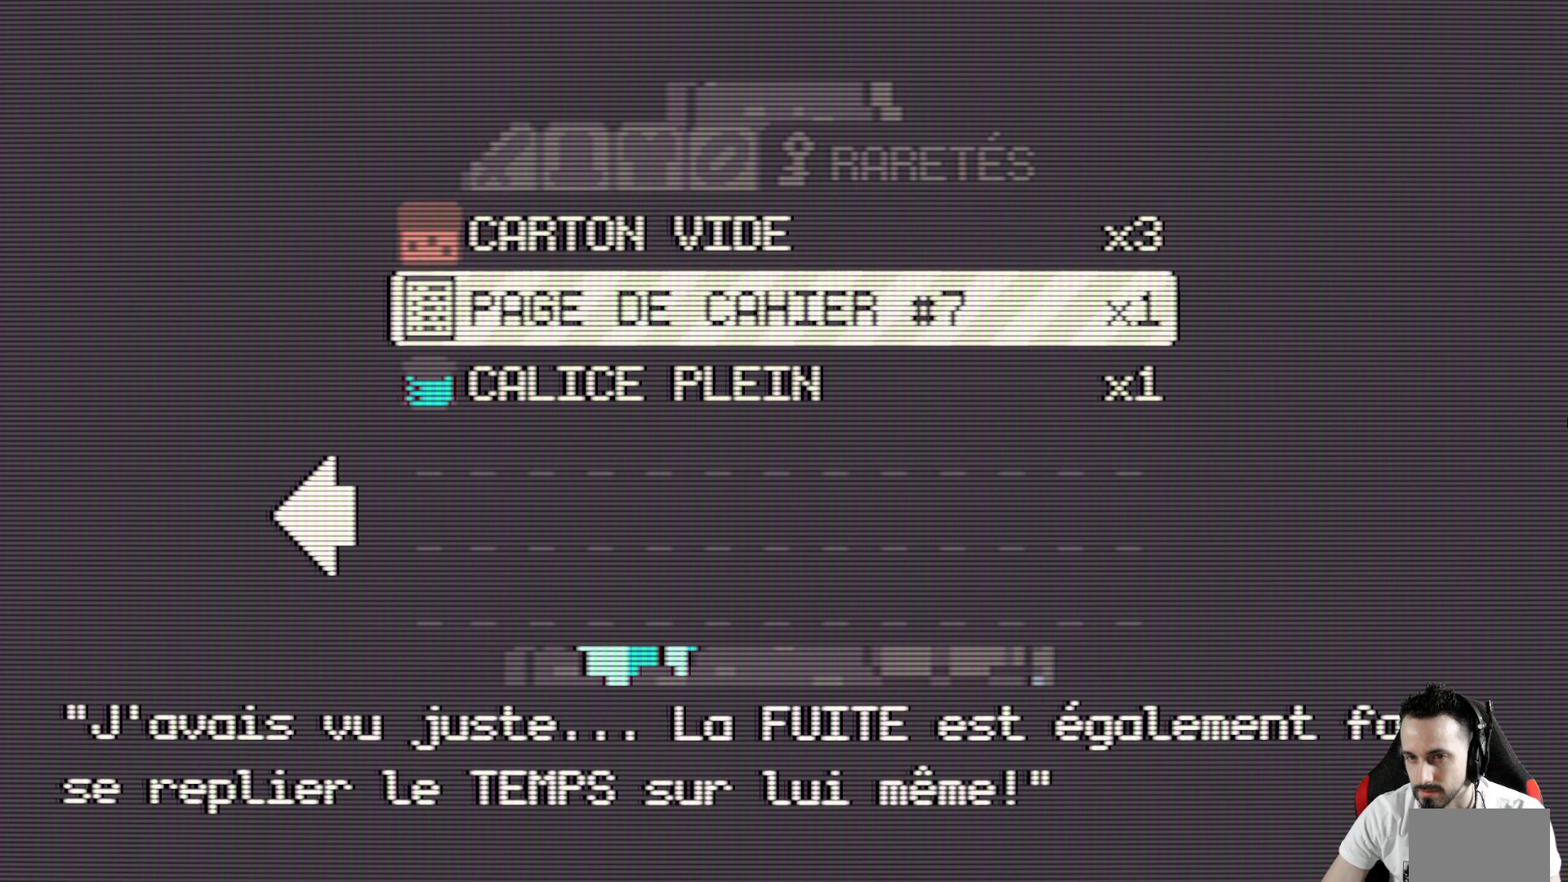
{"keys": [], "events": [[50, "down", "up"], [183, "down", "down"], [283, "down", "up"]]}
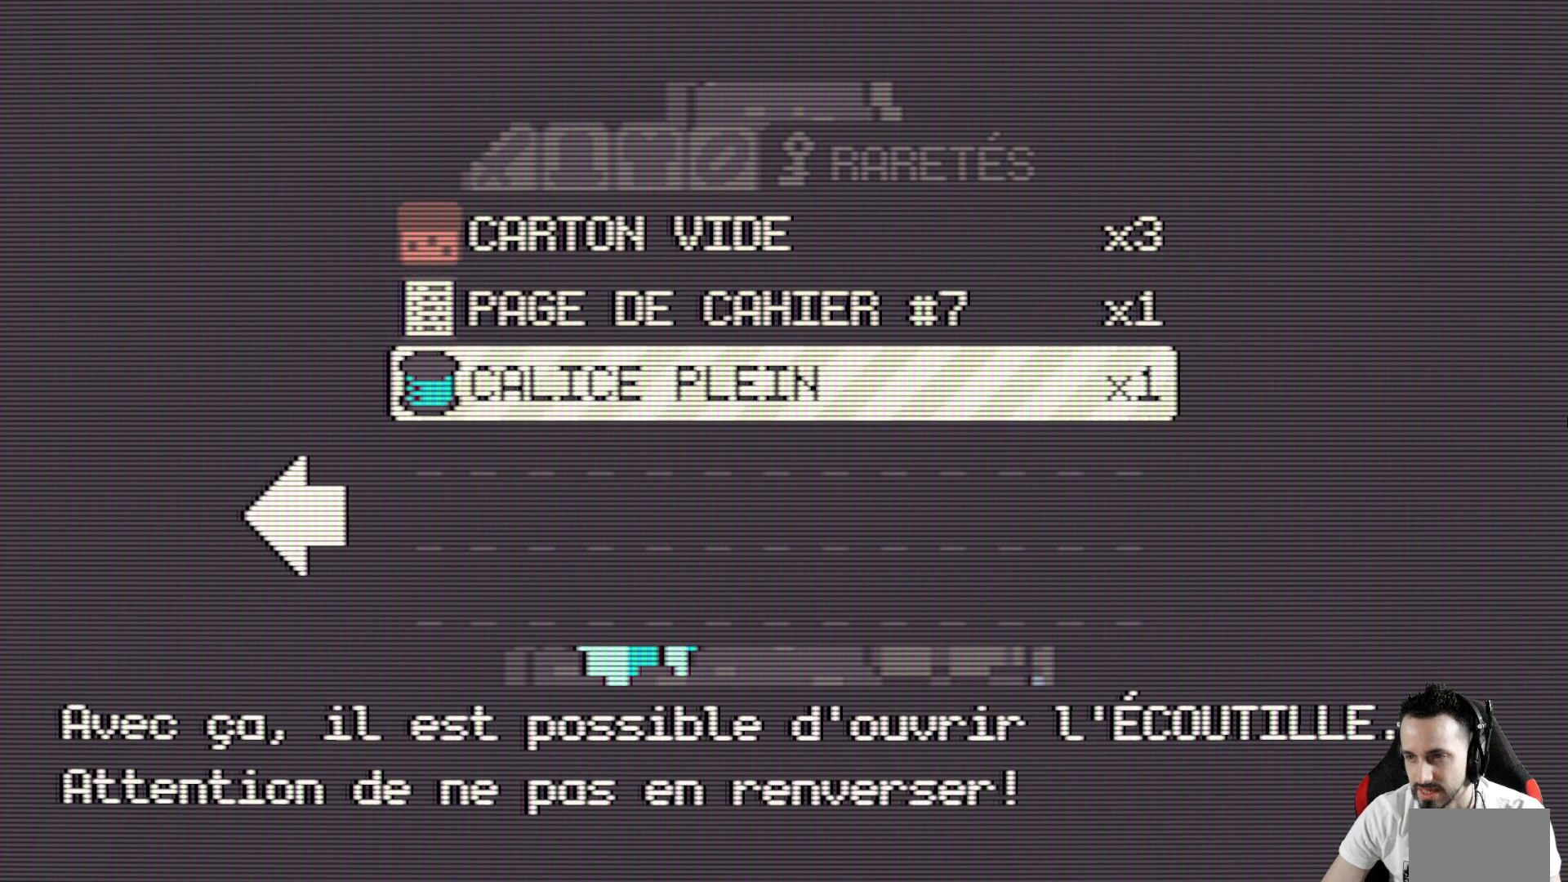
{"keys": ["space"], "events": [[483, "space", "down"]]}
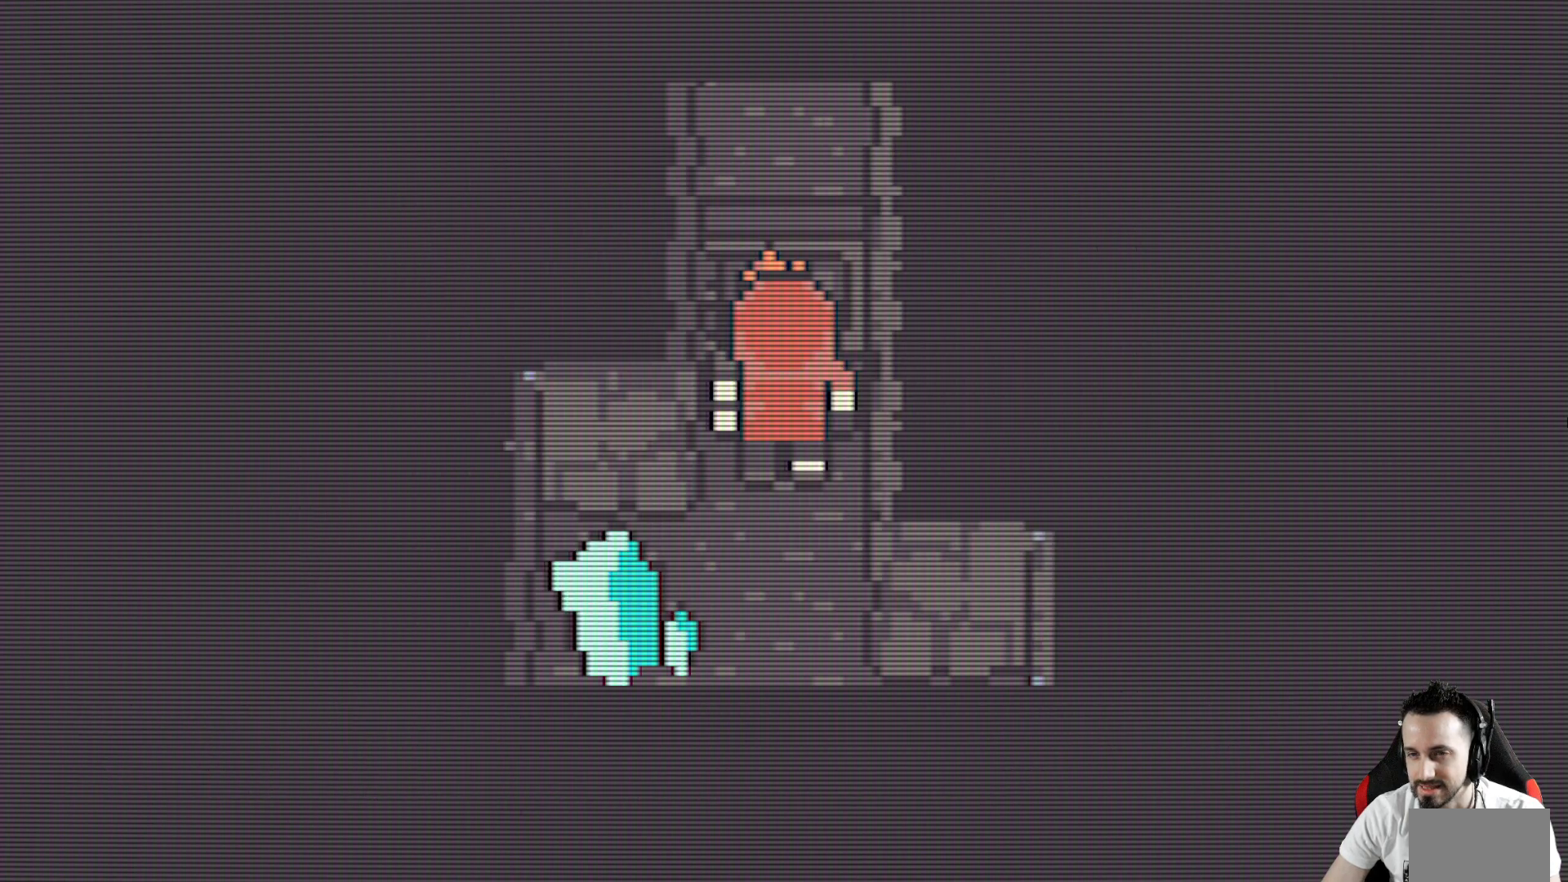
{"keys": [], "events": [[117, "space", "up"]]}
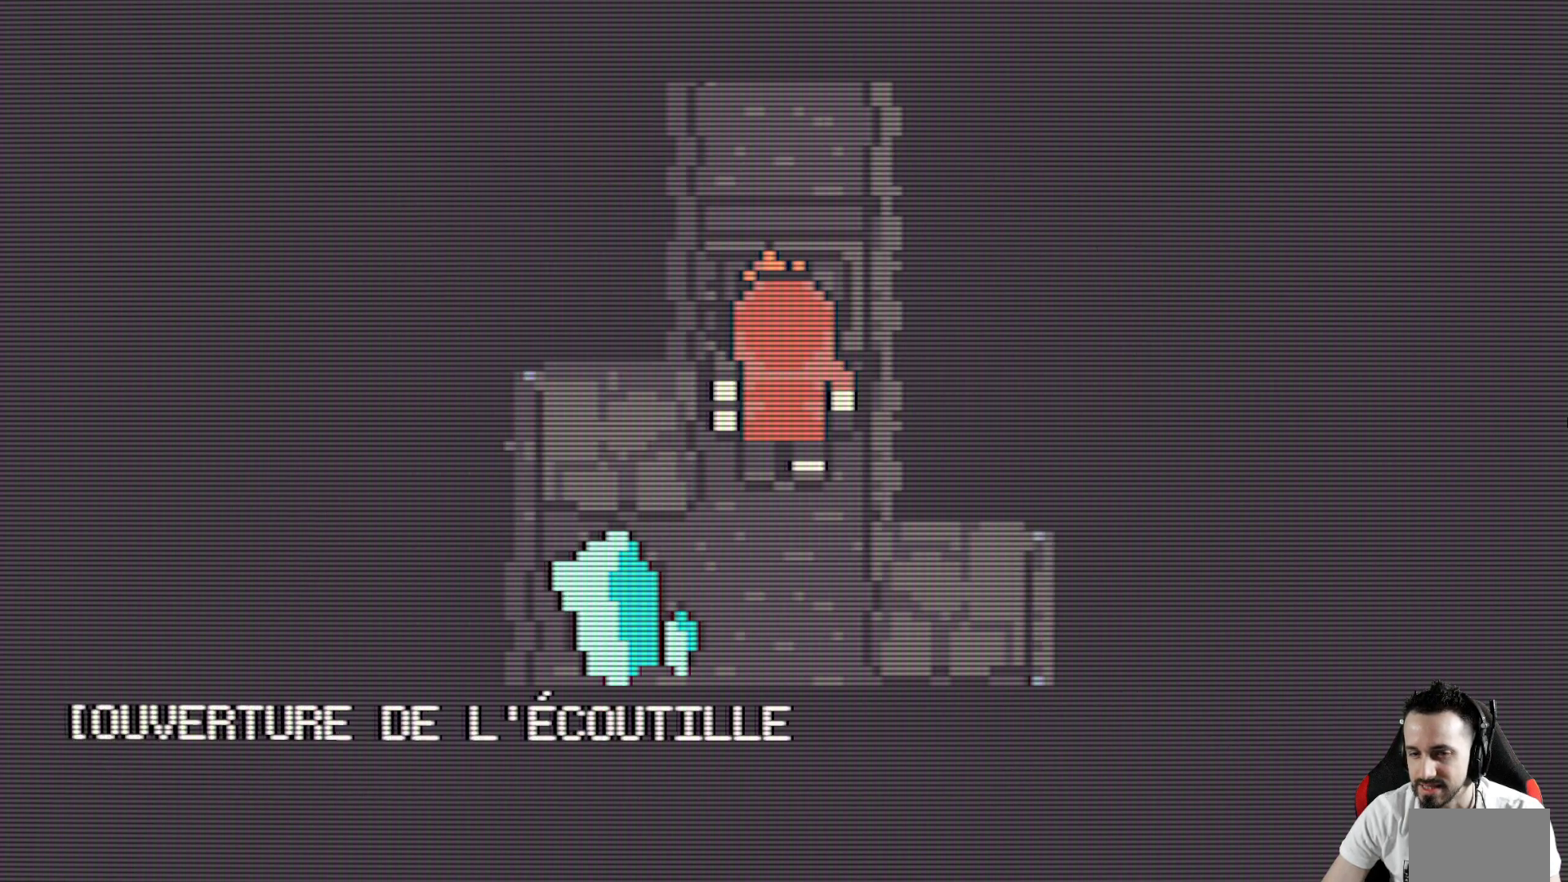
{"keys": [], "events": []}
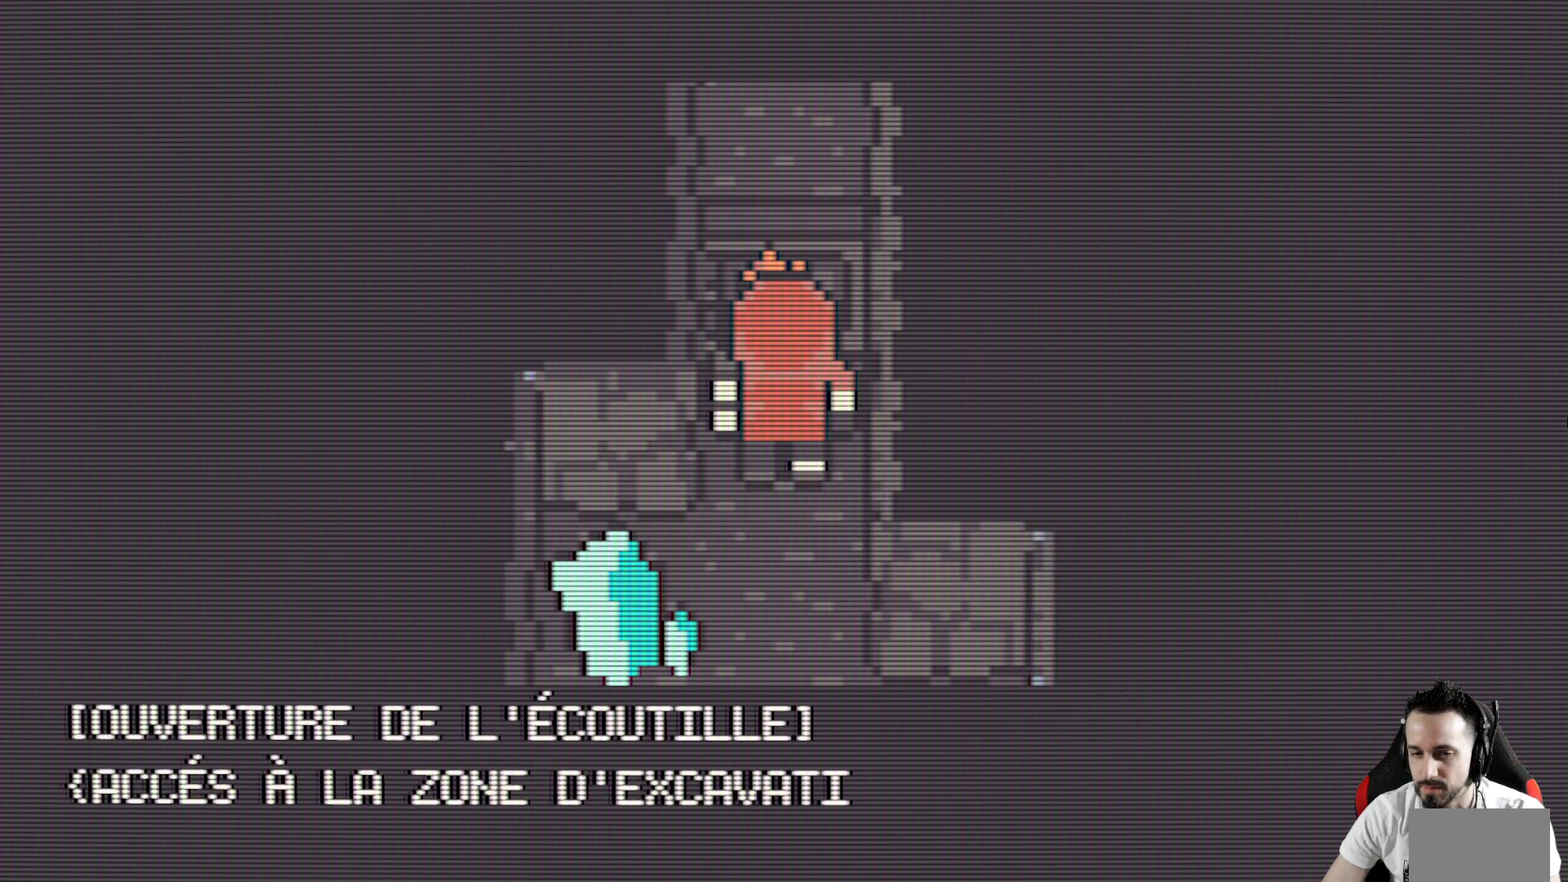
{"keys": [], "events": [[100, "space", "down"], [200, "space", "up"]]}
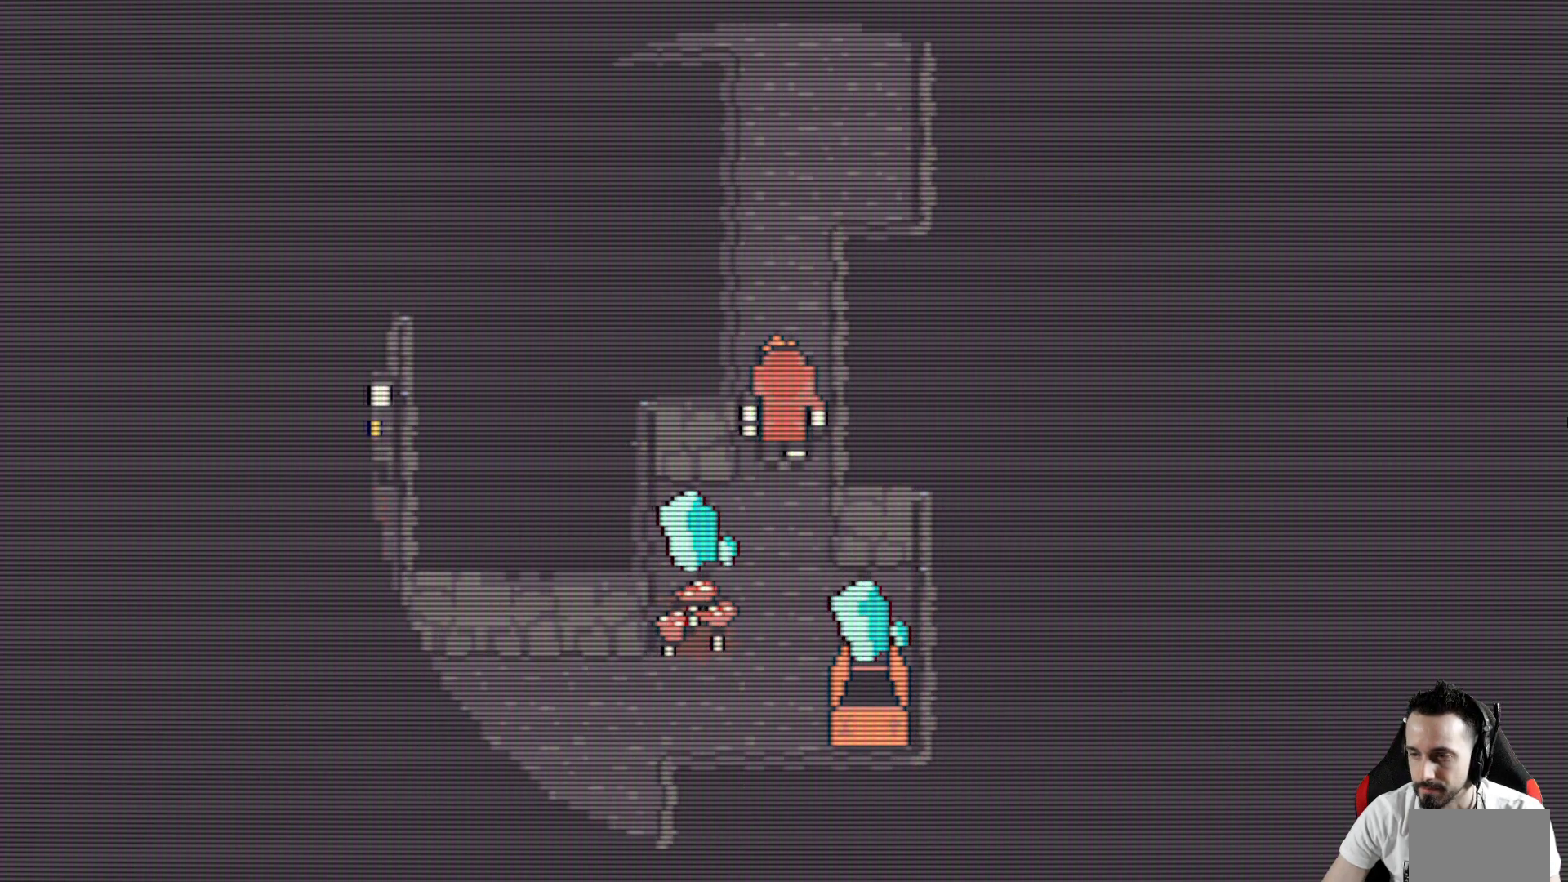
{"keys": [], "events": []}
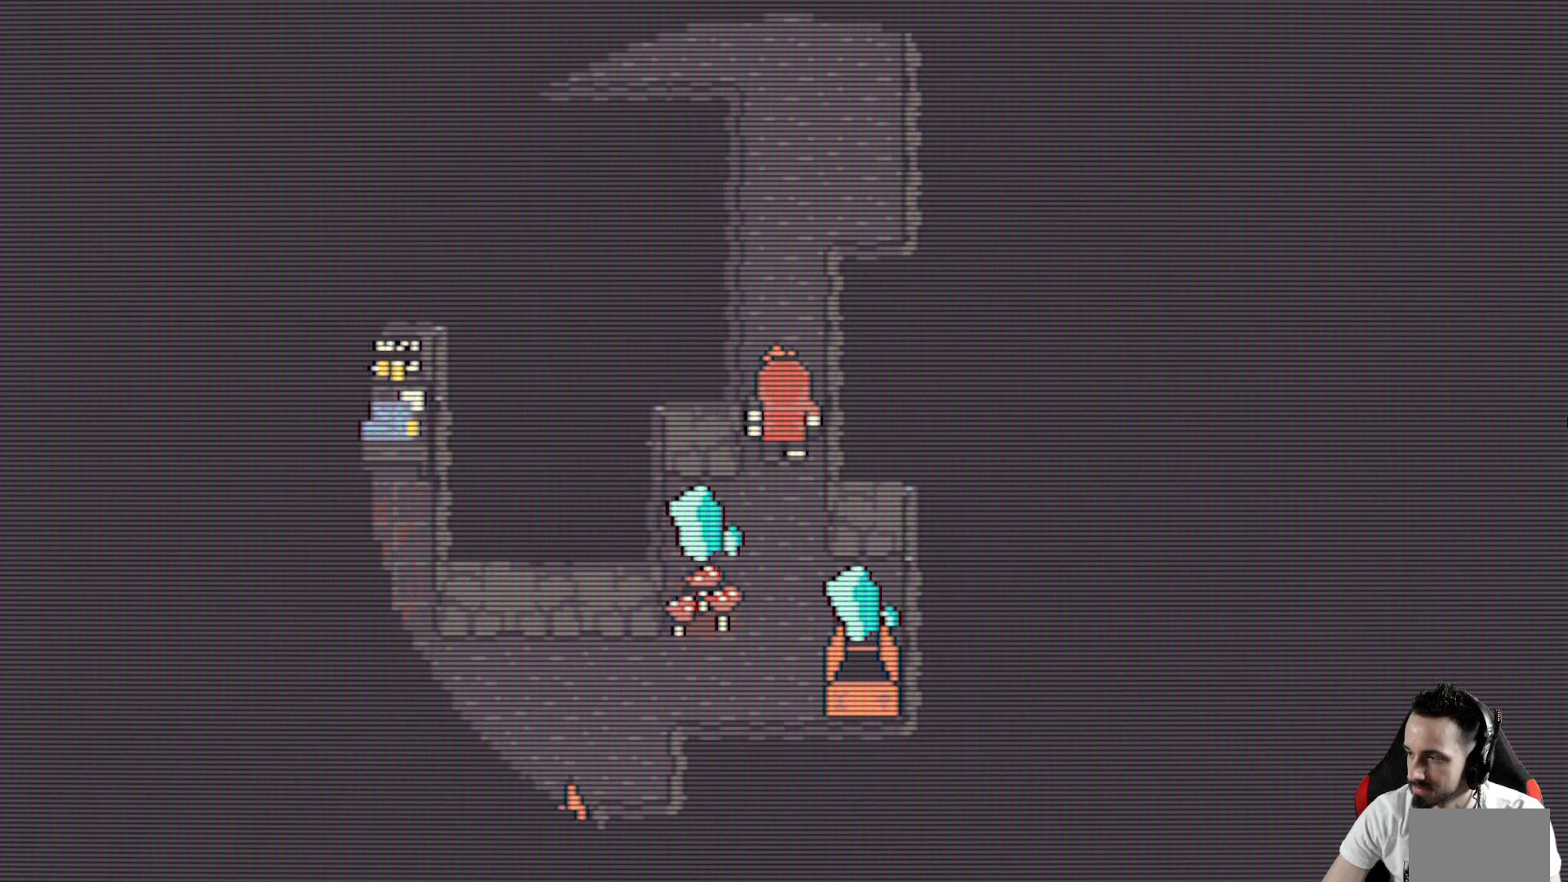
{"keys": ["up"], "events": [[417, "up", "down"]]}
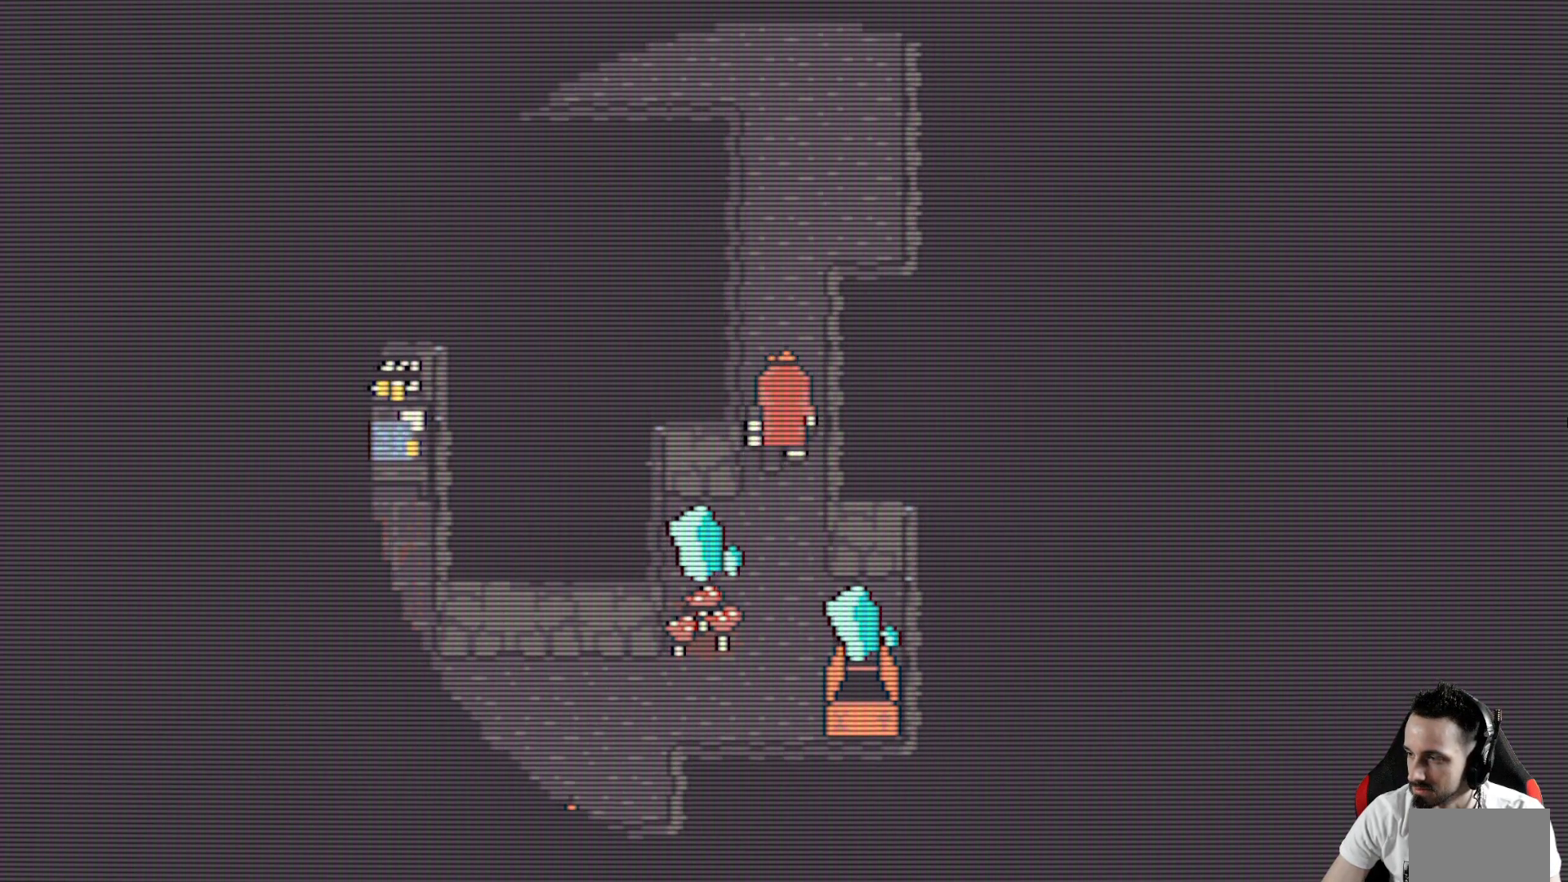
{"keys": ["x"], "events": [[383, "up", "up"], [483, "x", "down"]]}
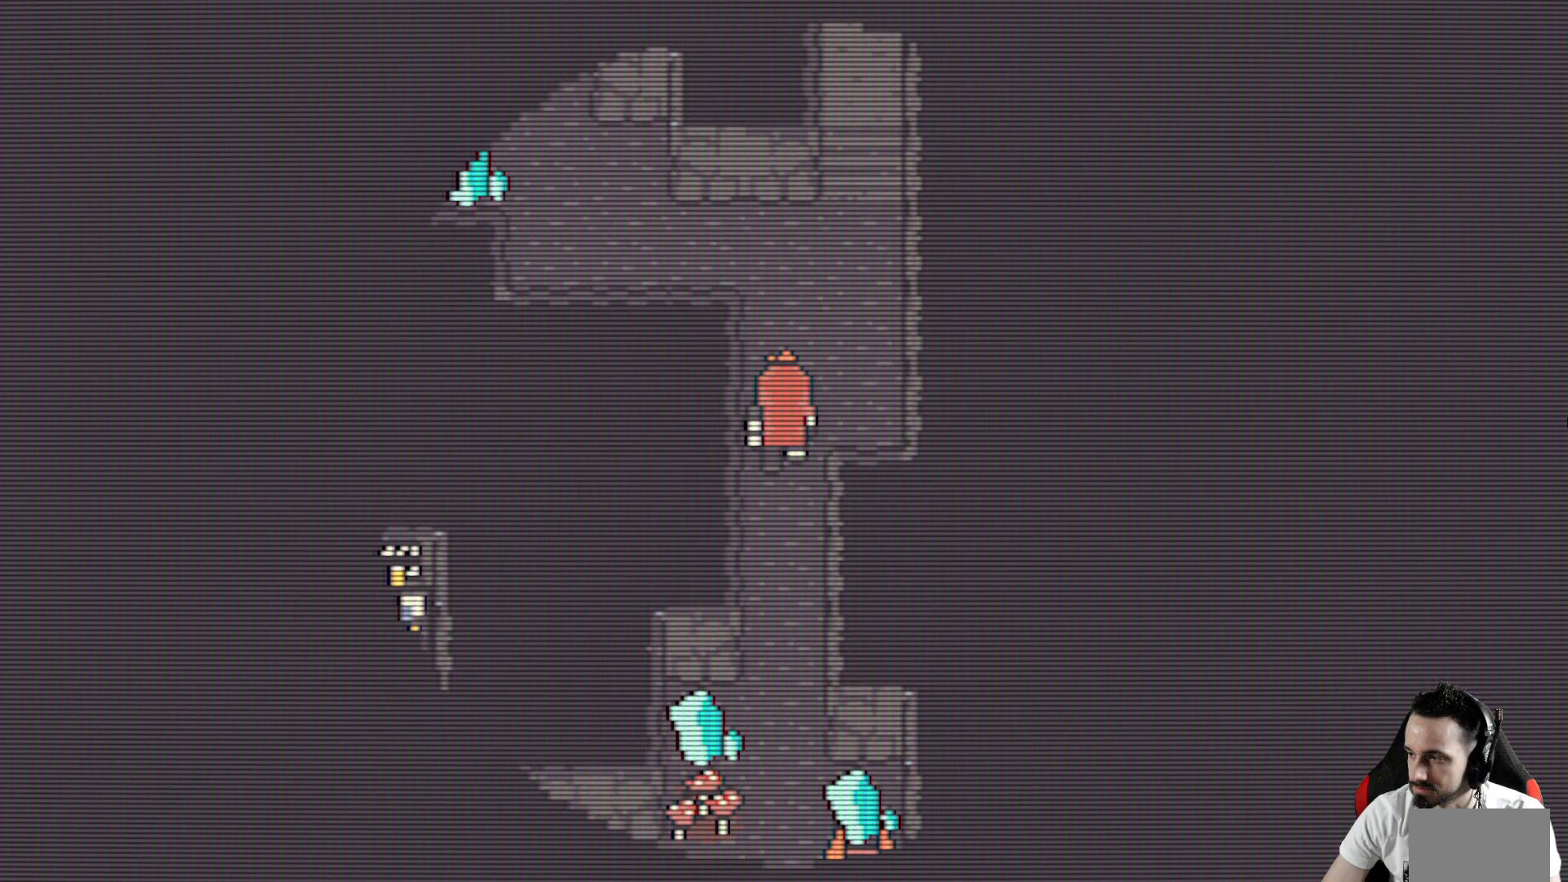
{"keys": ["x"], "events": []}
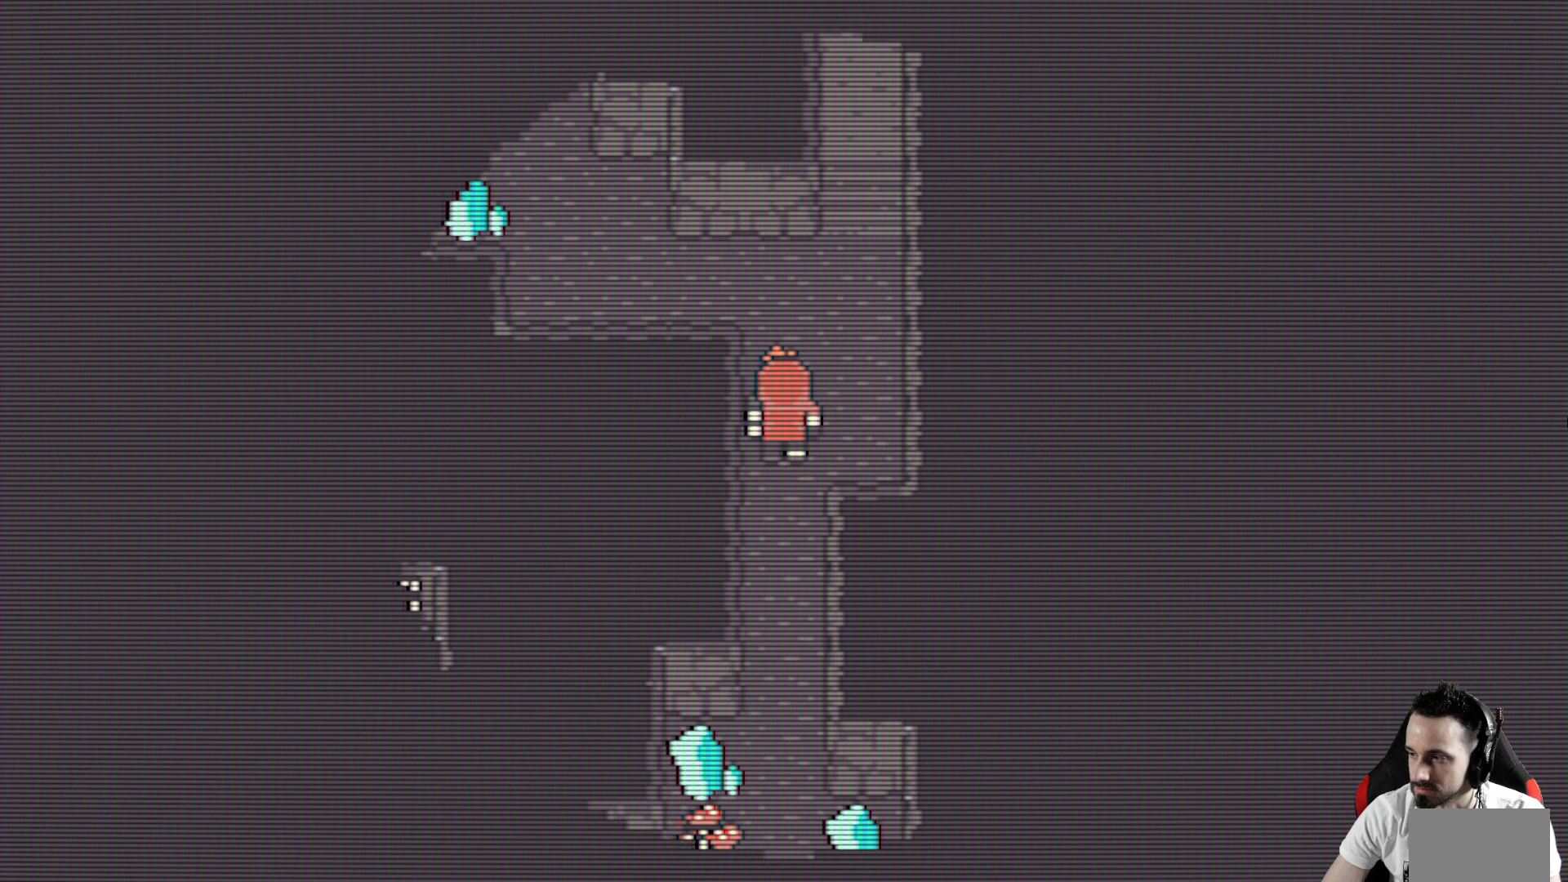
{"keys": ["x"], "events": []}
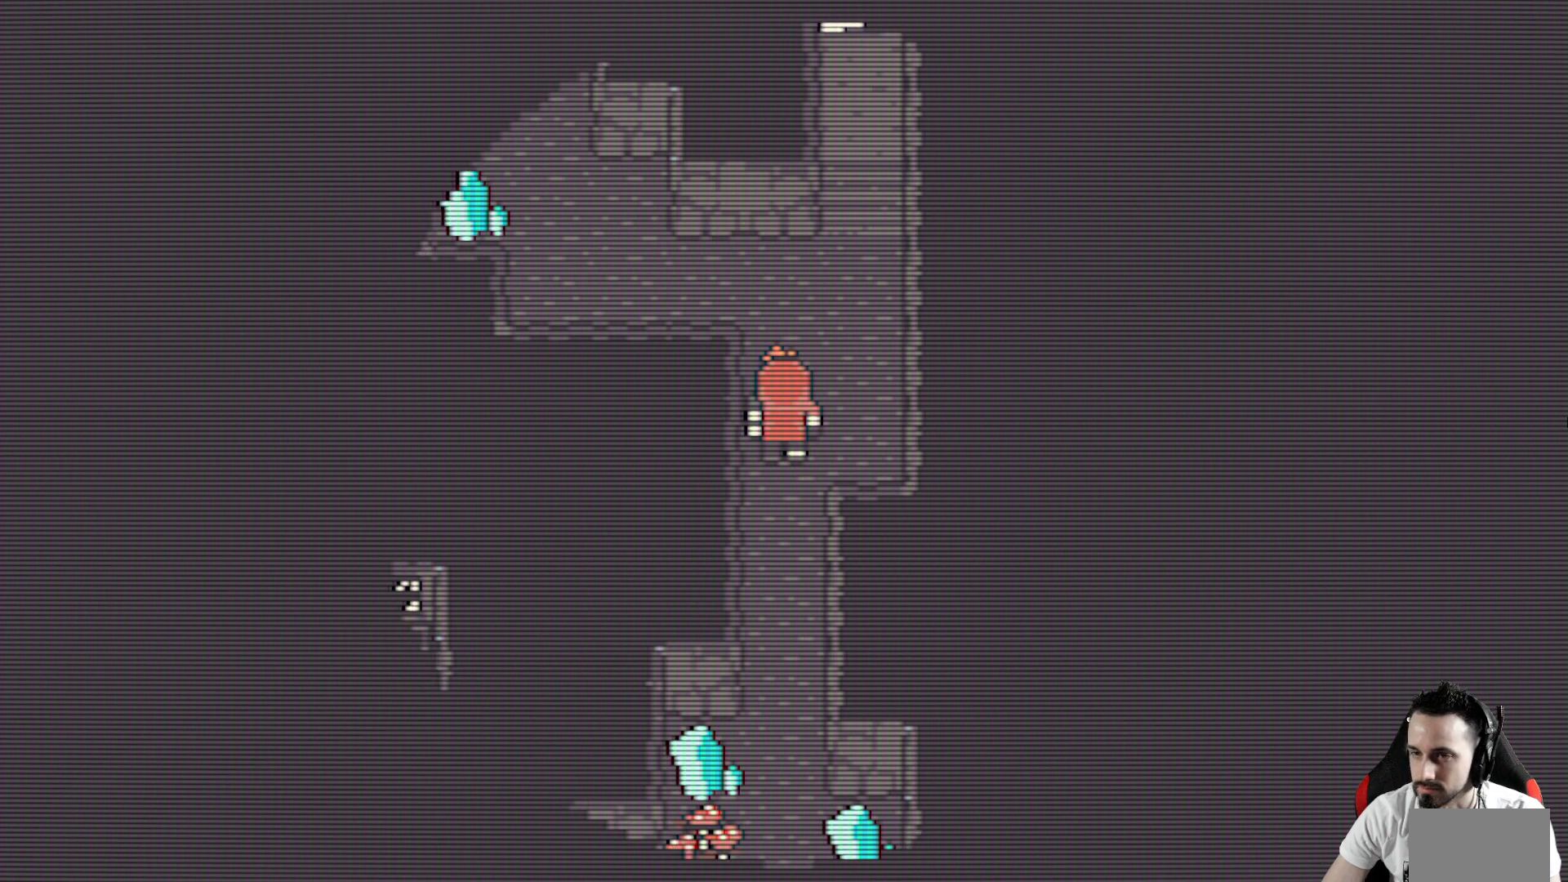
{"keys": ["x"], "events": [[67, "up", "down"], [383, "up", "up"]]}
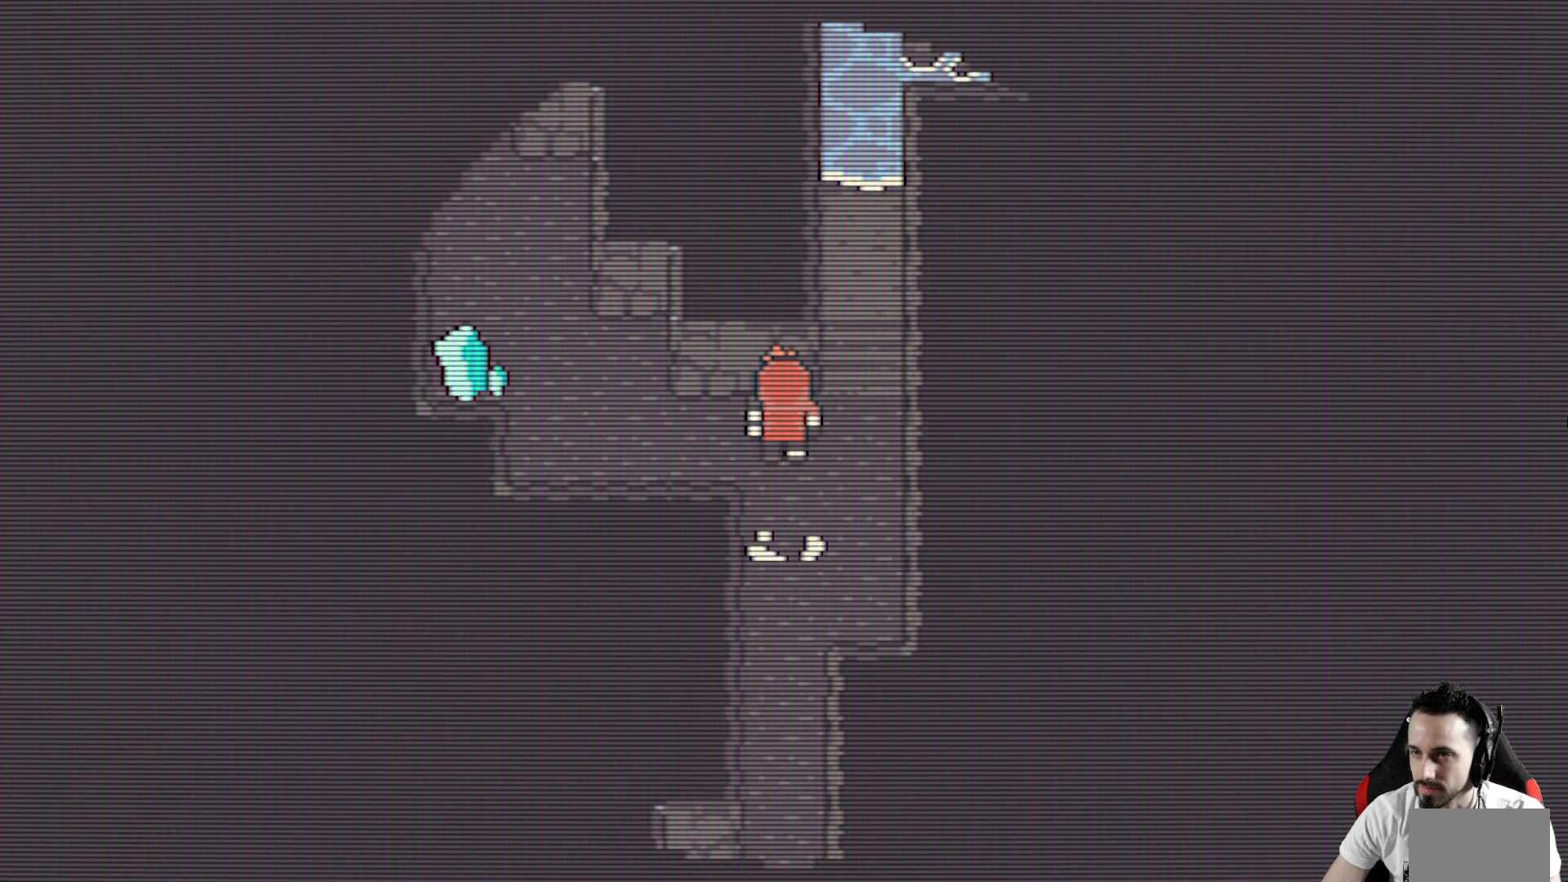
{"keys": ["up", "x"], "events": [[167, "right", "down"], [367, "right", "up"], [367, "up", "down"]]}
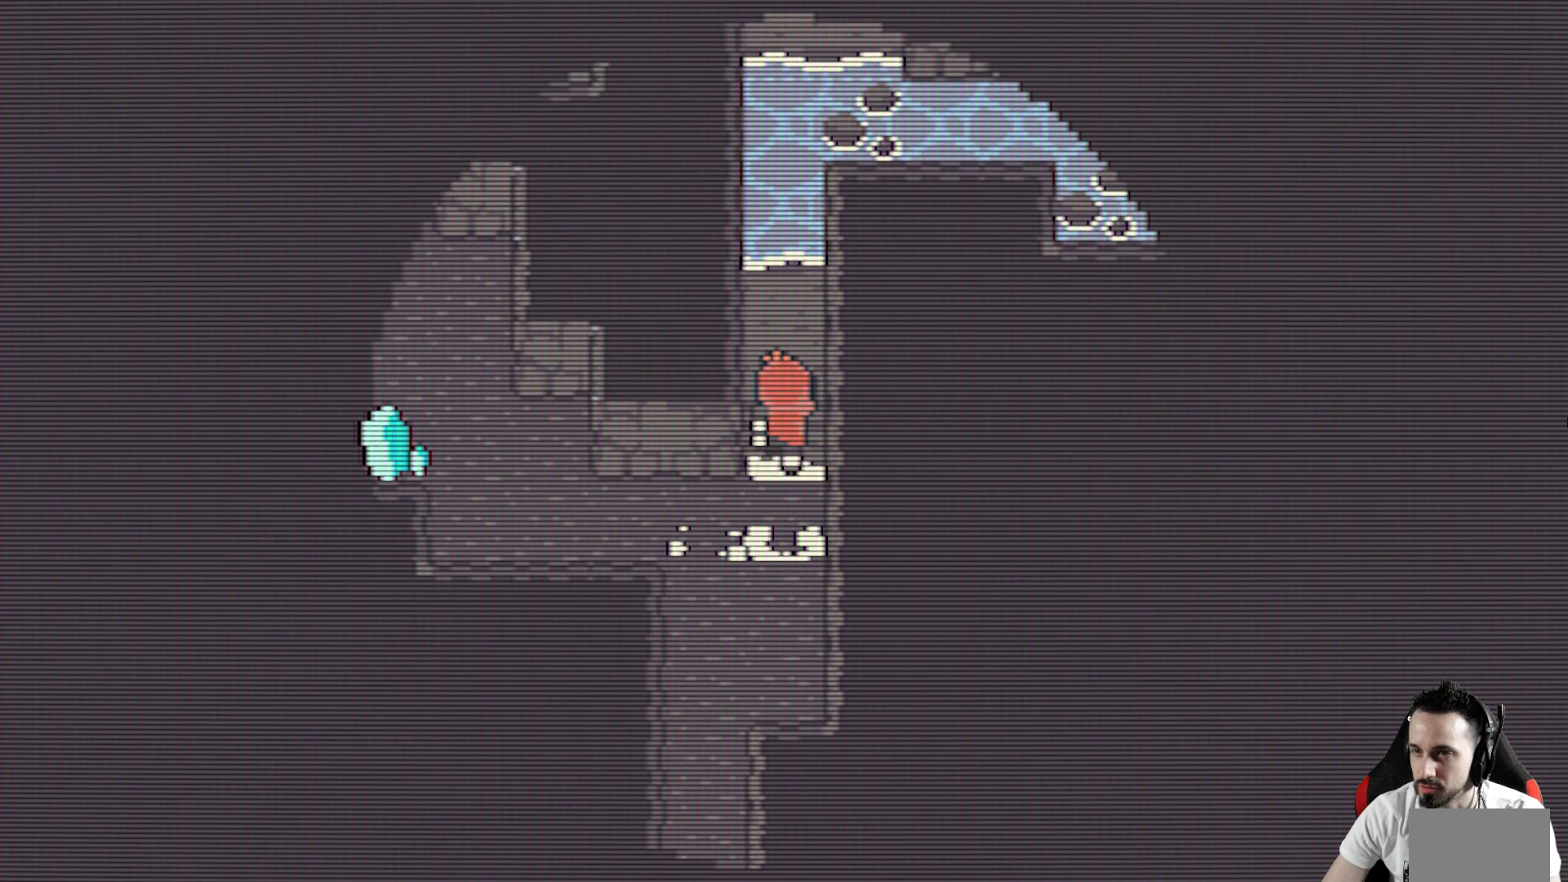
{"keys": ["space", "up", "x"], "events": [[133, "space", "down"], [333, "space", "up"], [417, "space", "down"]]}
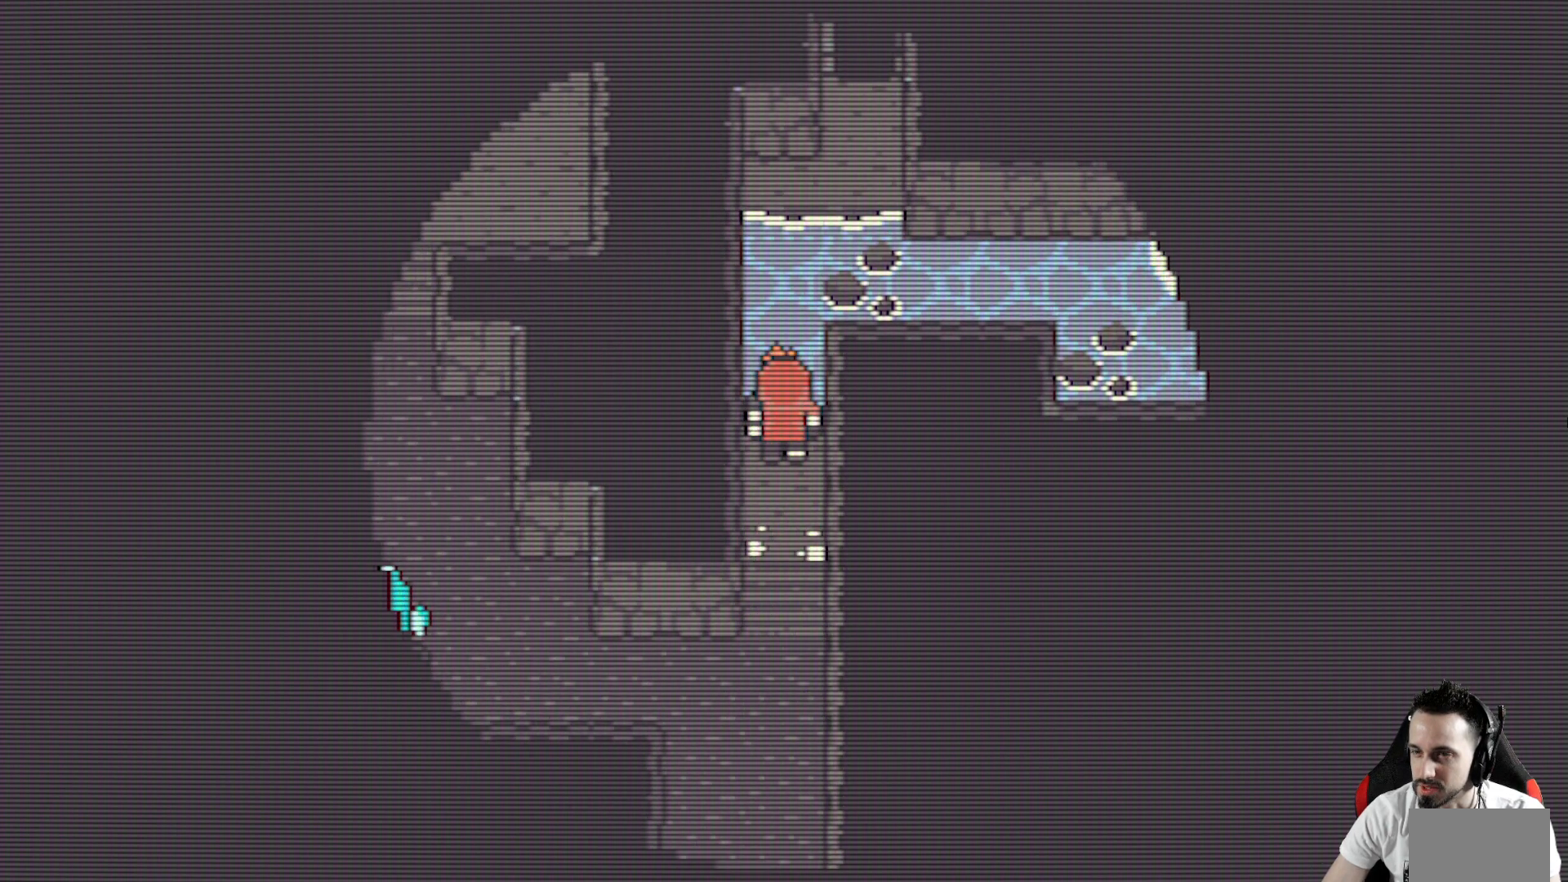
{"keys": ["down", "x"], "events": [[67, "space", "up"], [250, "down", "down"], [350, "up", "up"]]}